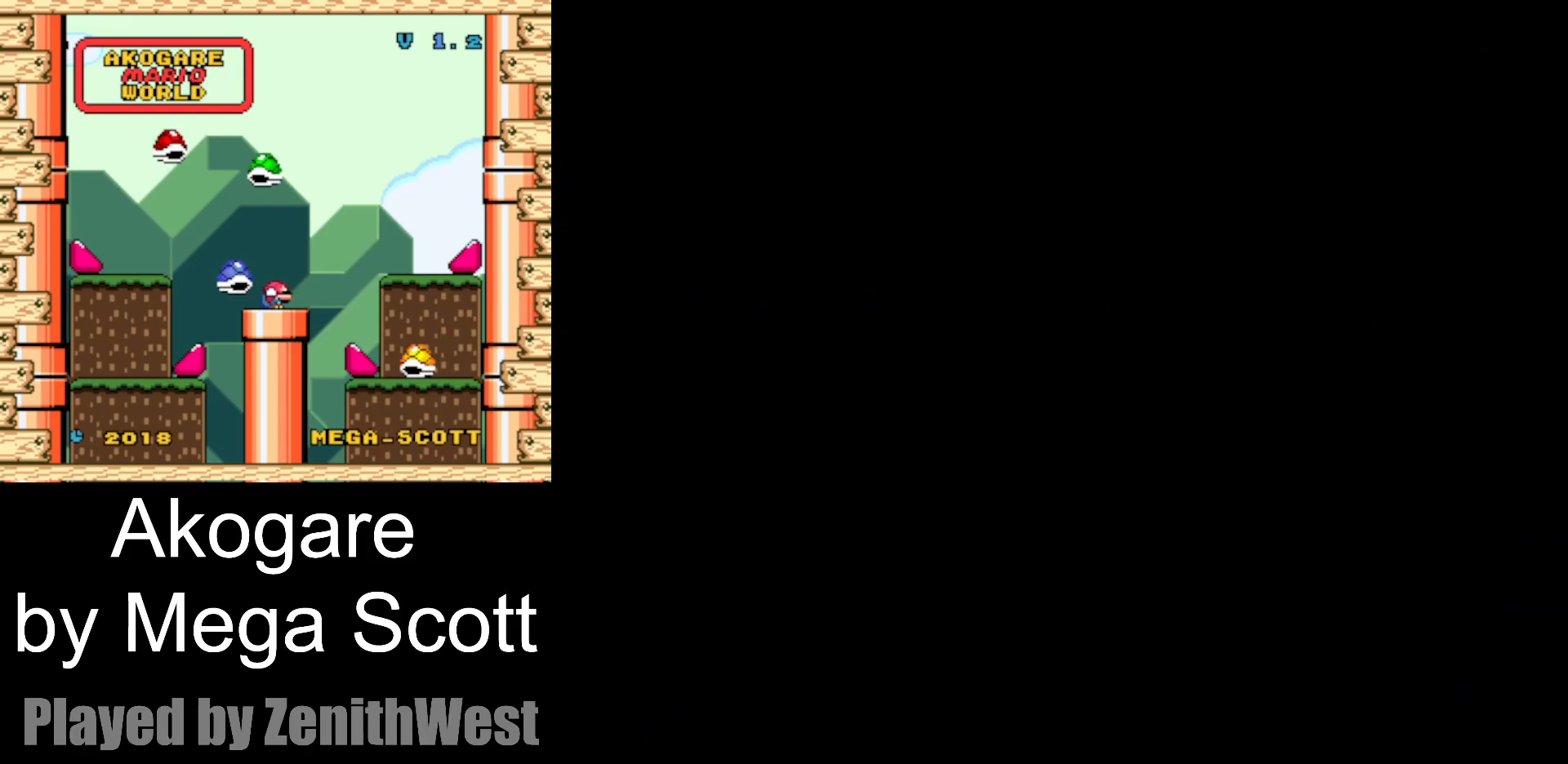
Gameplay with a controller (Nintendo layout); each line is a JSON object with the inputs held at the frame after it. "events" lists button and stick changes between this image and that frame as [ms after this image, input, new state], when the widget could be followed in between. Not read: L3 R3.
{"buttons": ["Y"], "events": []}
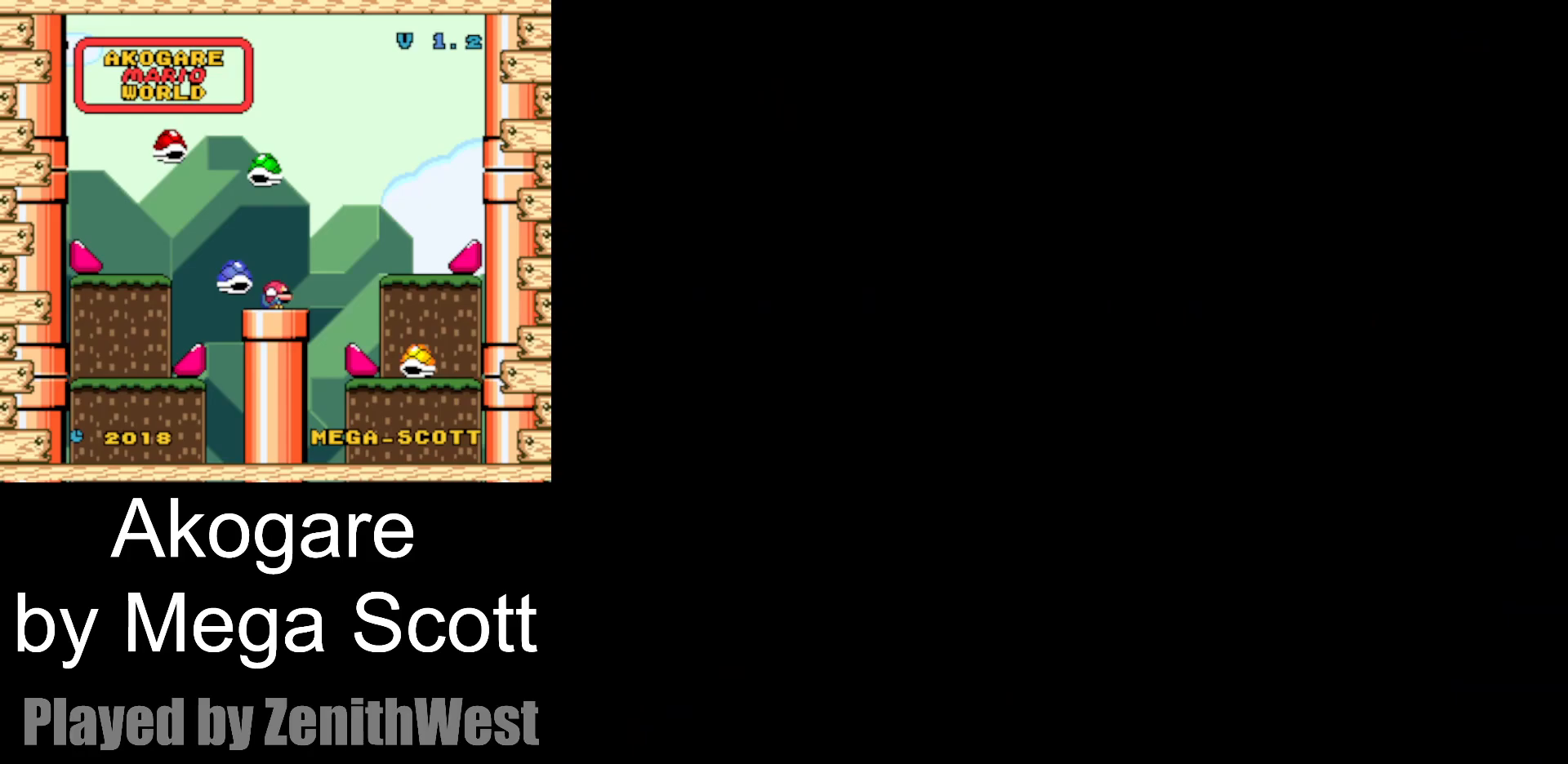
{"buttons": ["Y"], "events": []}
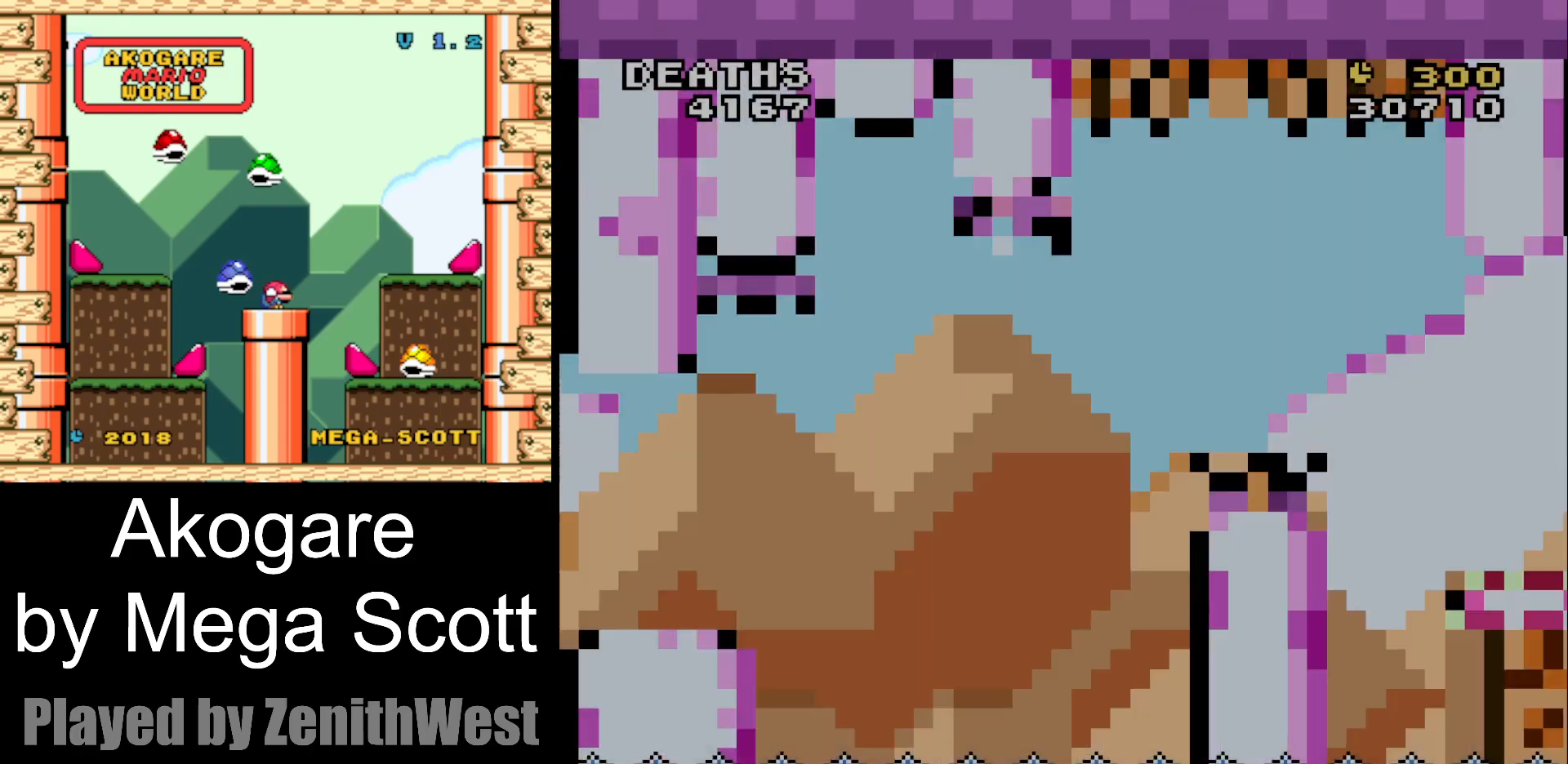
{"buttons": ["Y", "DPAD_RIGHT"], "events": [[217, "DPAD_RIGHT", "down"]]}
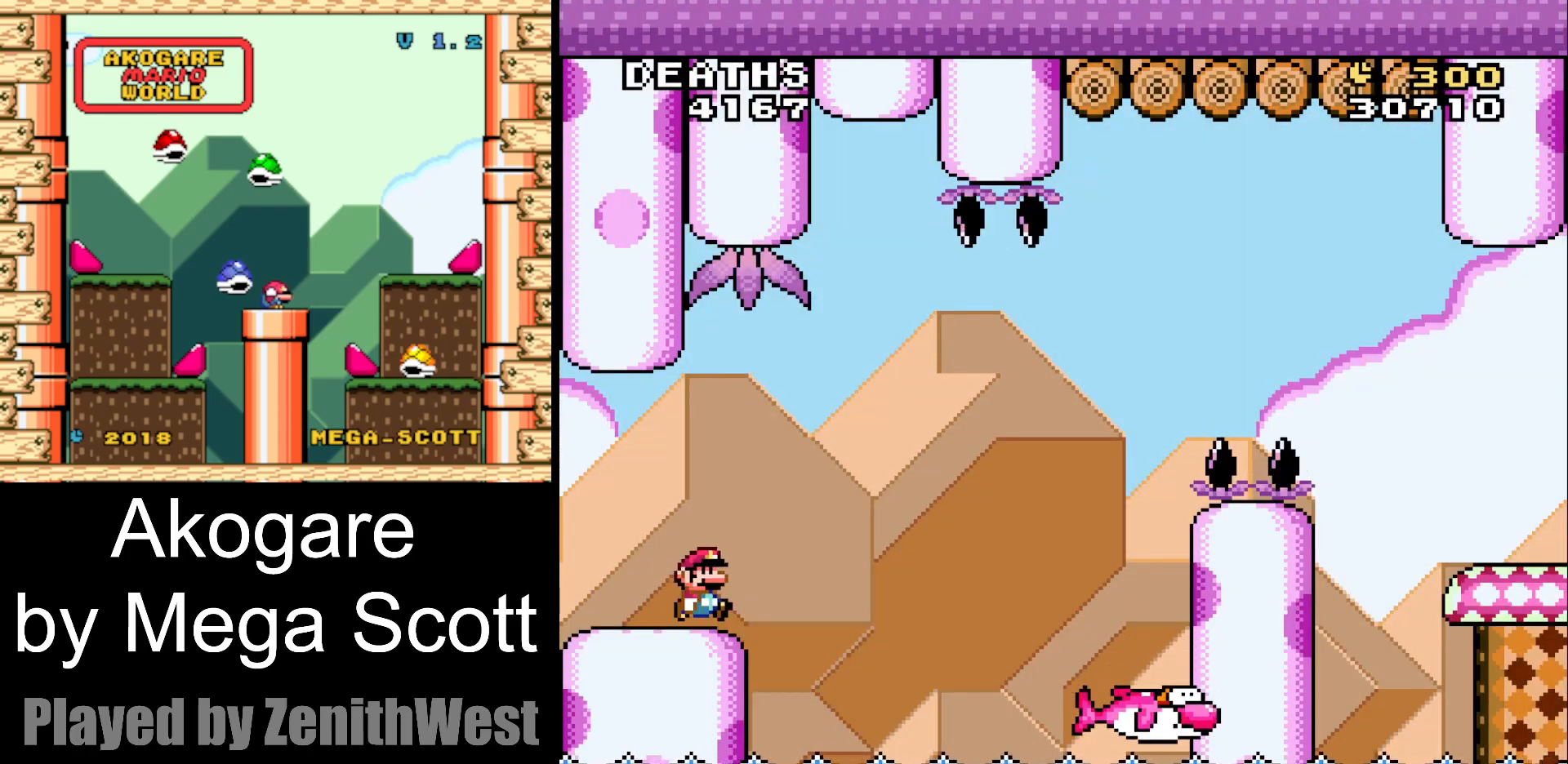
{"buttons": ["Y", "DPAD_RIGHT"], "events": [[83, "B", "down"], [383, "B", "up"]]}
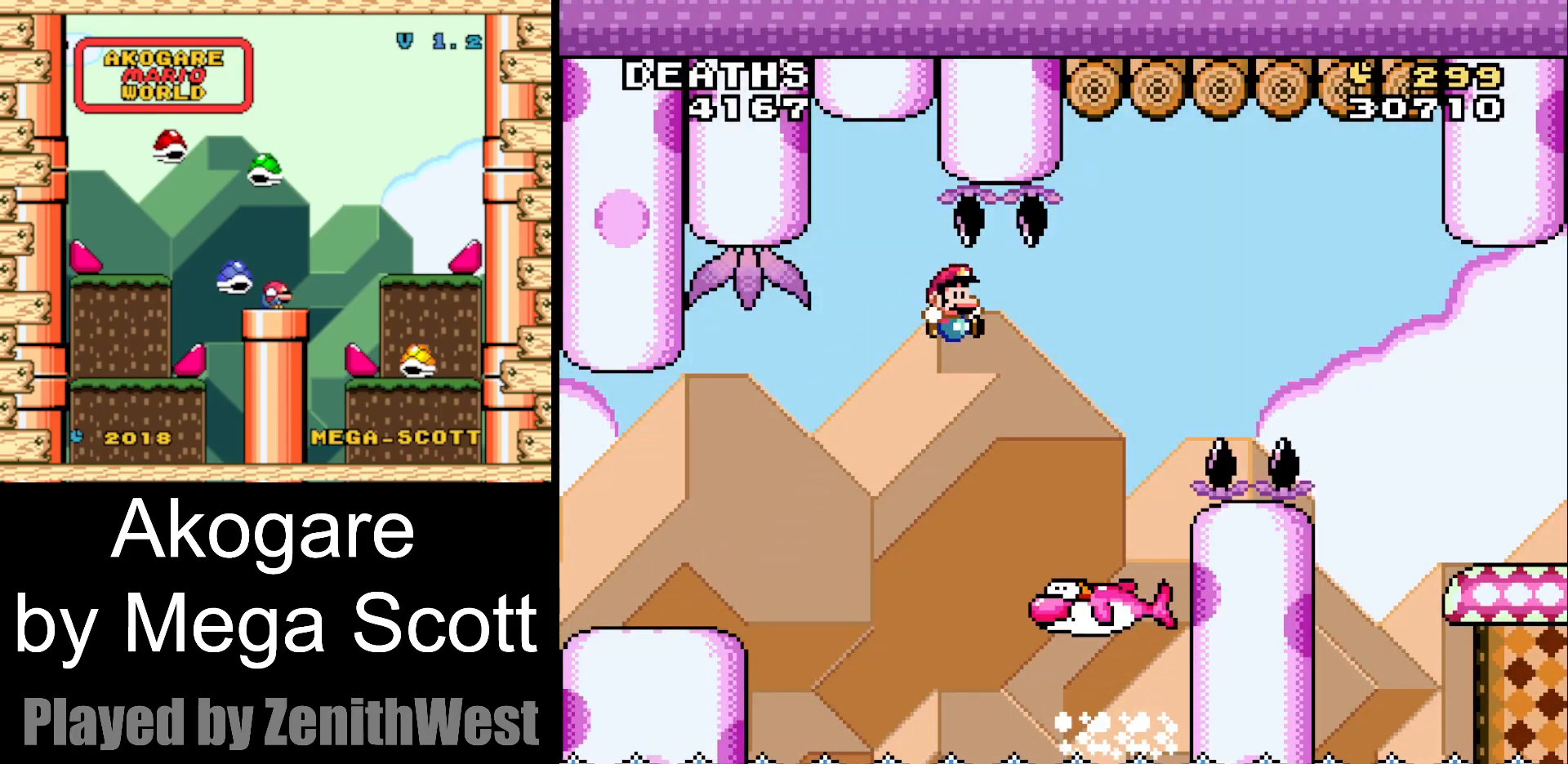
{"buttons": ["Y", "DPAD_RIGHT"], "events": [[233, "B", "down"], [467, "B", "up"]]}
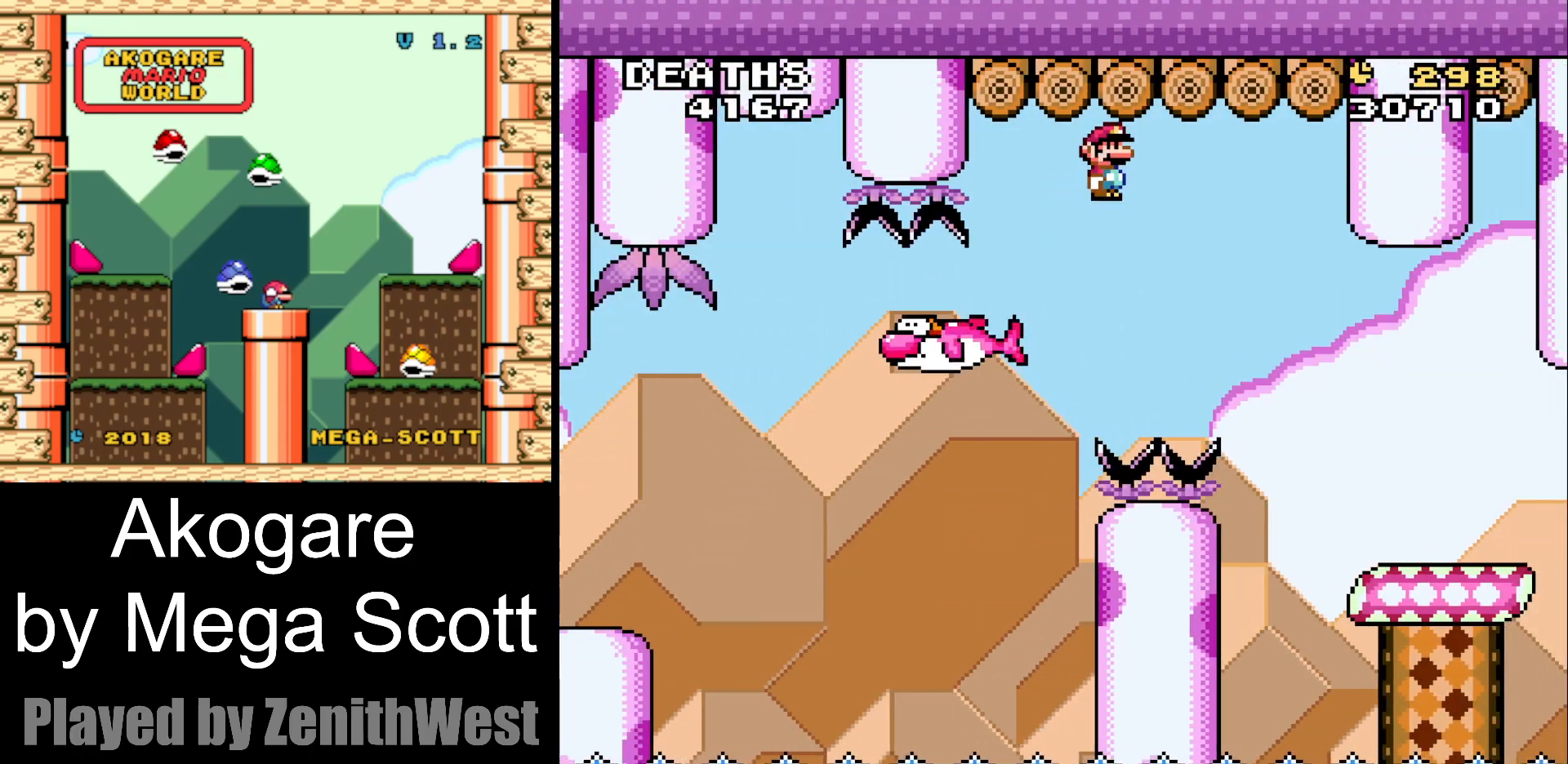
{"buttons": ["Y"], "events": [[483, "DPAD_RIGHT", "up"]]}
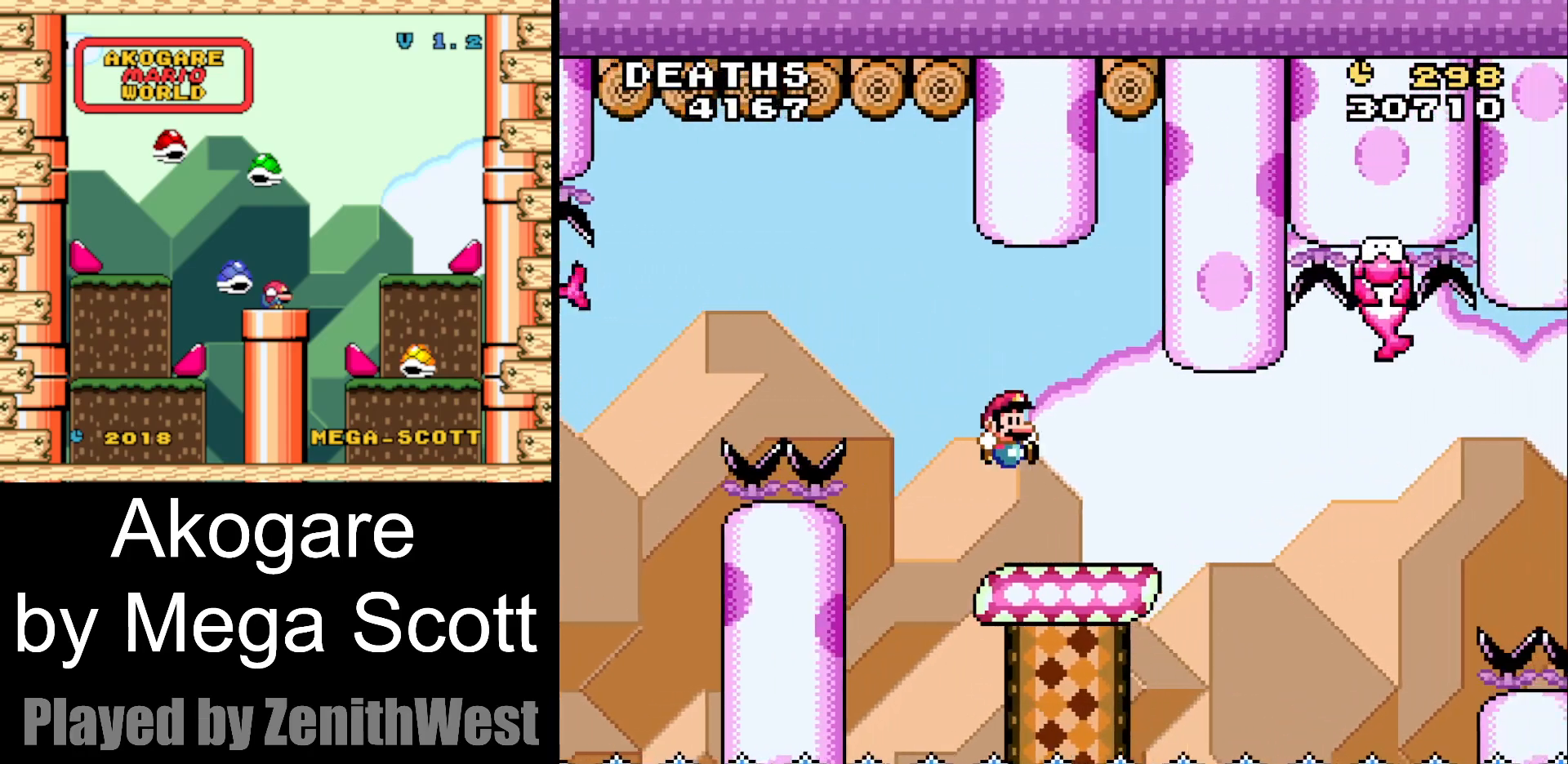
{"buttons": ["Y", "DPAD_RIGHT"], "events": [[67, "DPAD_LEFT", "down"], [183, "DPAD_LEFT", "up"], [433, "DPAD_RIGHT", "down"]]}
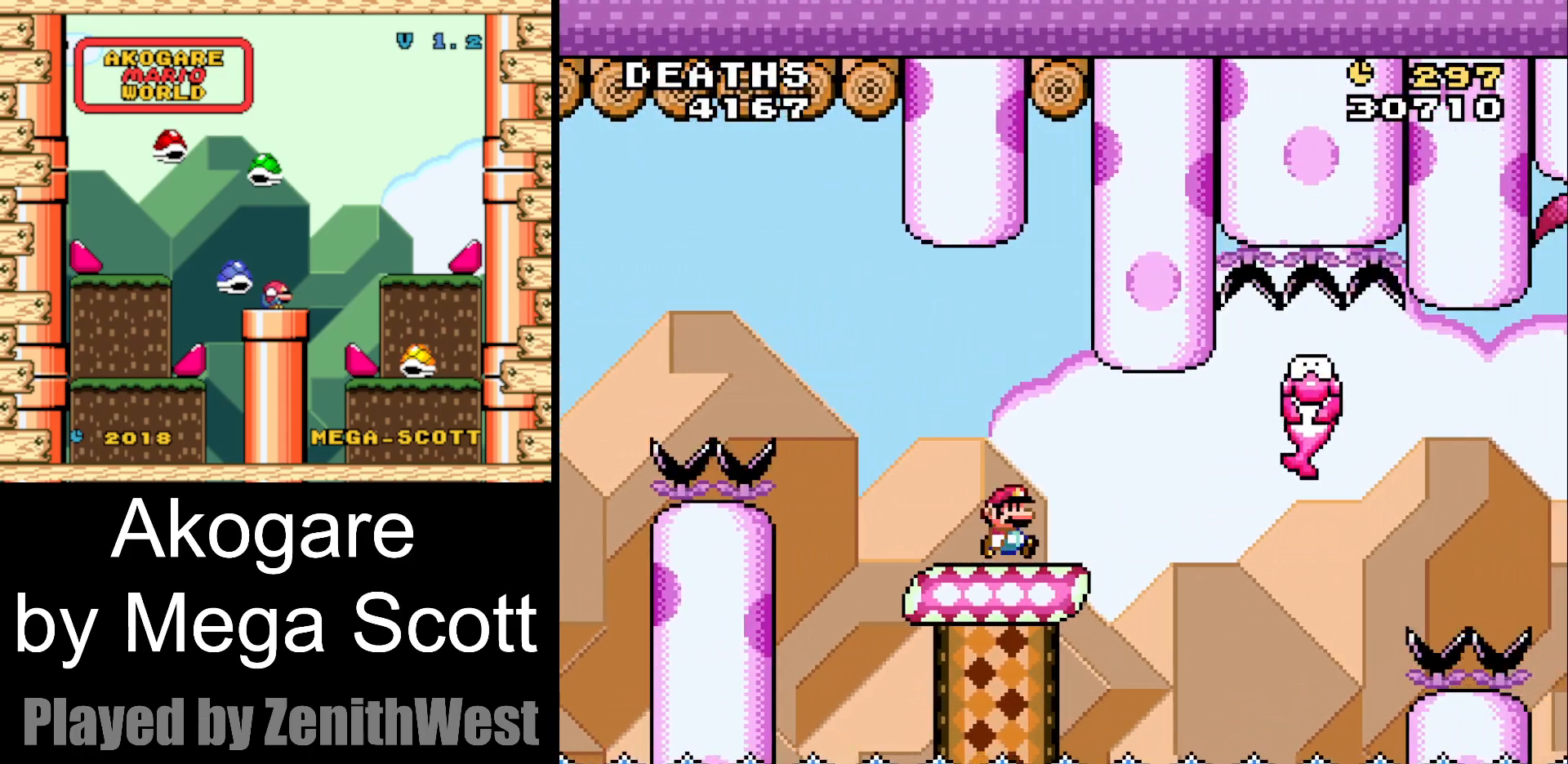
{"buttons": ["Y", "DPAD_RIGHT"], "events": [[250, "B", "down"], [433, "B", "up"]]}
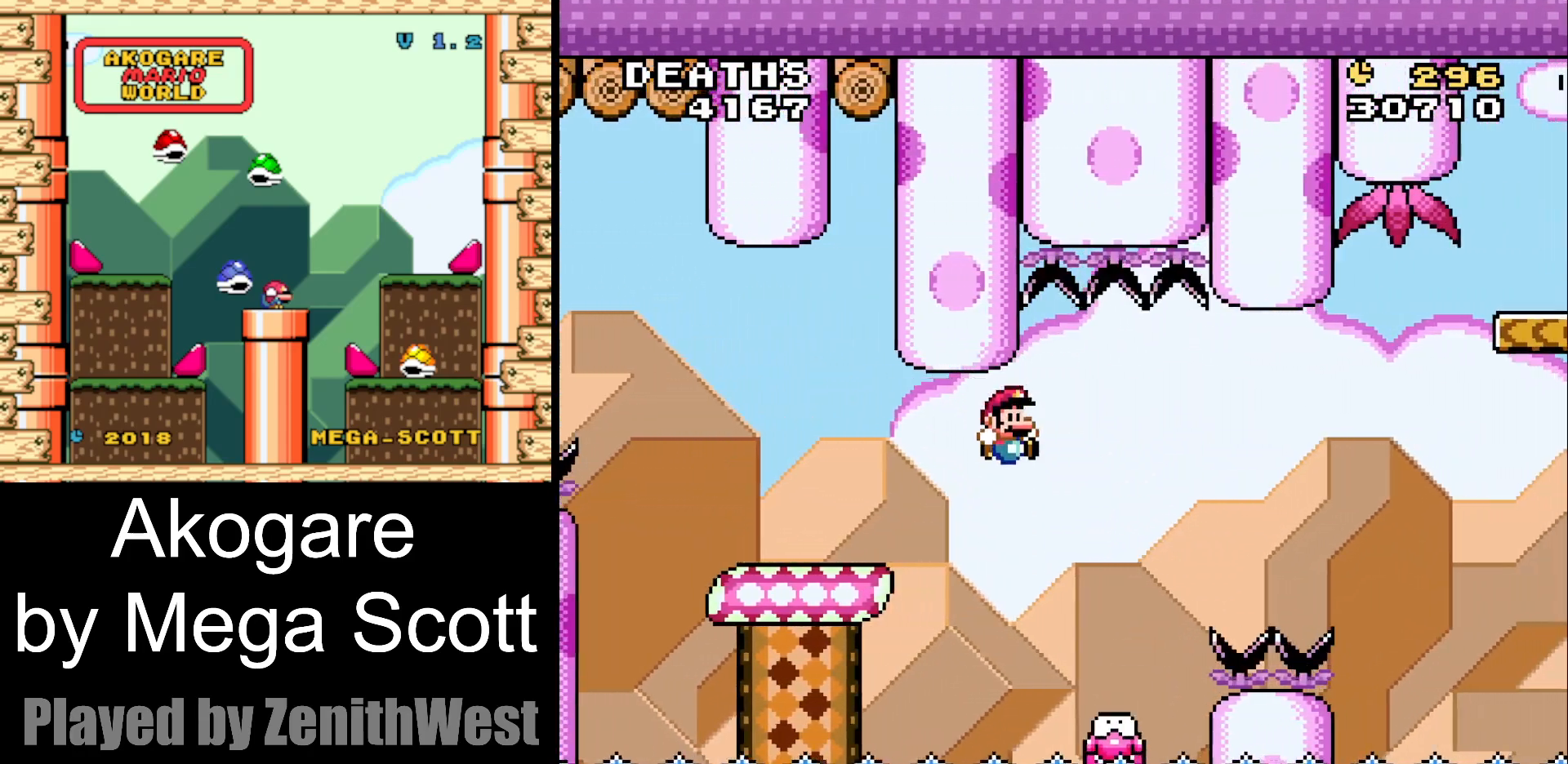
{"buttons": ["B", "Y", "DPAD_RIGHT"], "events": [[233, "B", "down"]]}
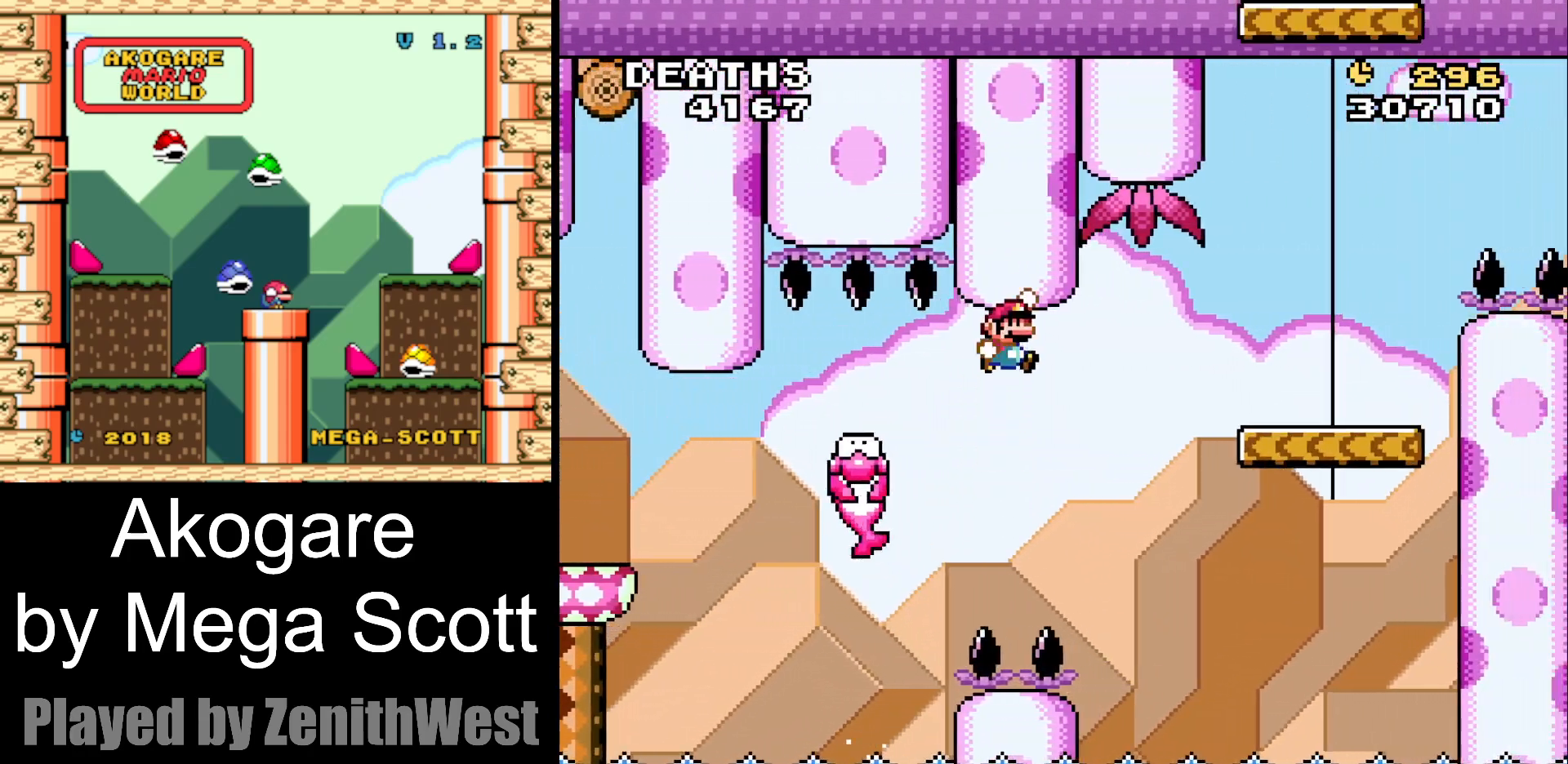
{"buttons": ["B", "Y", "DPAD_RIGHT"], "events": [[83, "B", "up"], [500, "B", "down"]]}
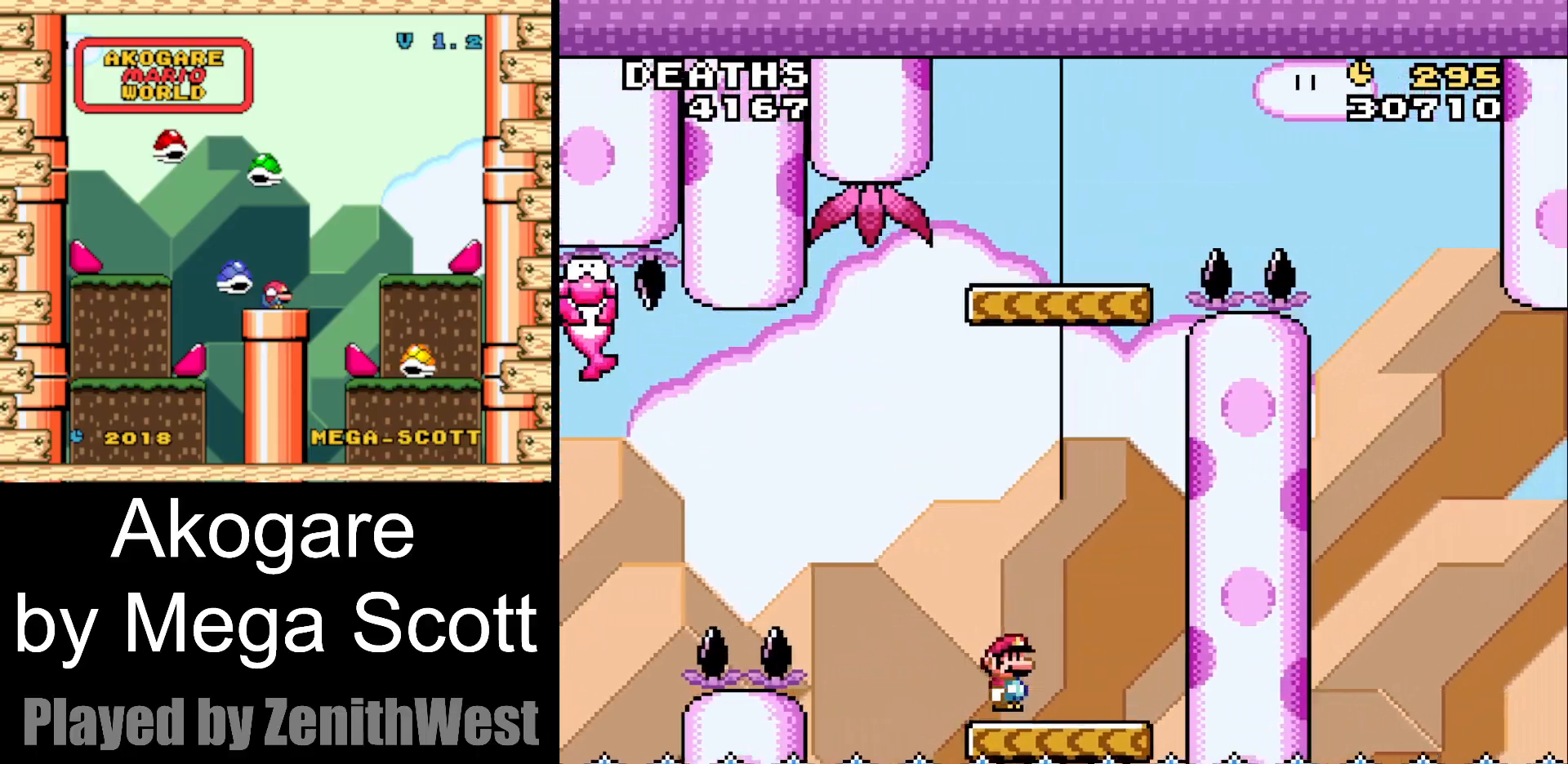
{"buttons": ["B", "Y"], "events": [[100, "DPAD_RIGHT", "up"], [183, "DPAD_LEFT", "down"], [483, "DPAD_LEFT", "up"]]}
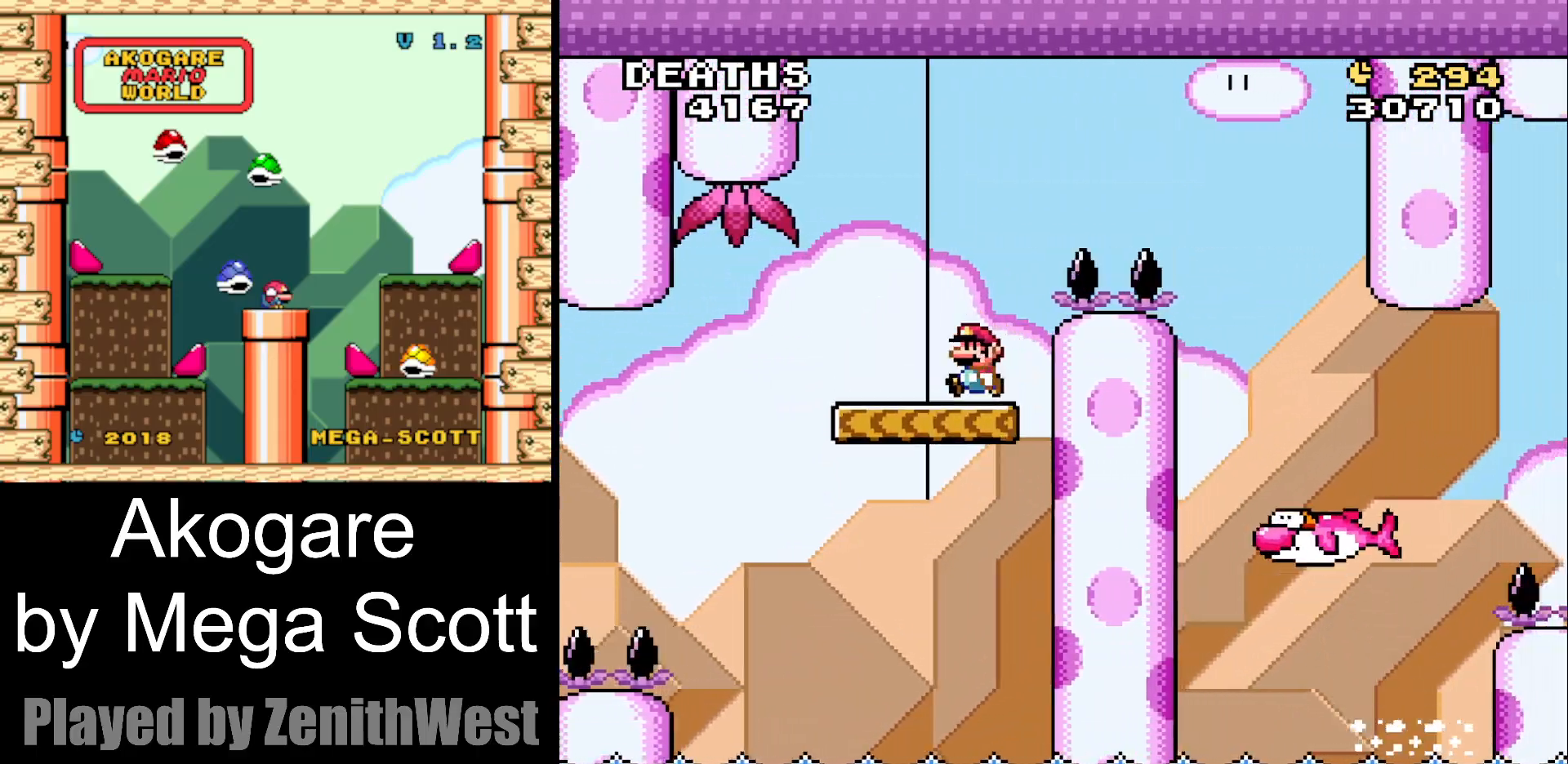
{"buttons": ["B", "Y", "DPAD_LEFT"], "events": [[67, "B", "up"], [67, "DPAD_RIGHT", "down"], [233, "B", "down"], [283, "DPAD_RIGHT", "up"], [417, "DPAD_LEFT", "down"]]}
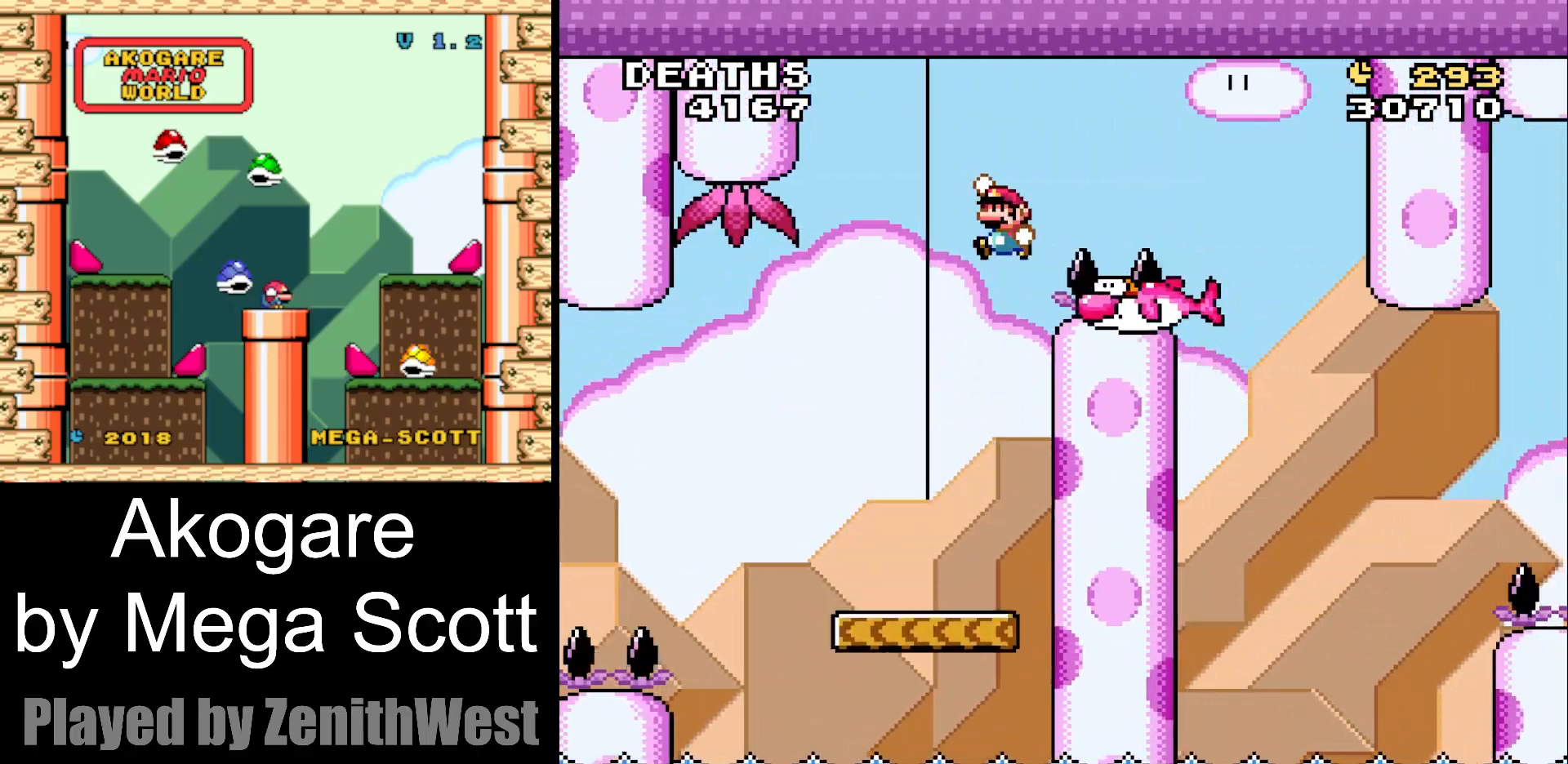
{"buttons": ["Y"], "events": [[67, "DPAD_LEFT", "up"], [83, "DPAD_RIGHT", "down"], [233, "B", "up"], [267, "DPAD_RIGHT", "up"], [350, "DPAD_LEFT", "down"], [483, "DPAD_LEFT", "up"]]}
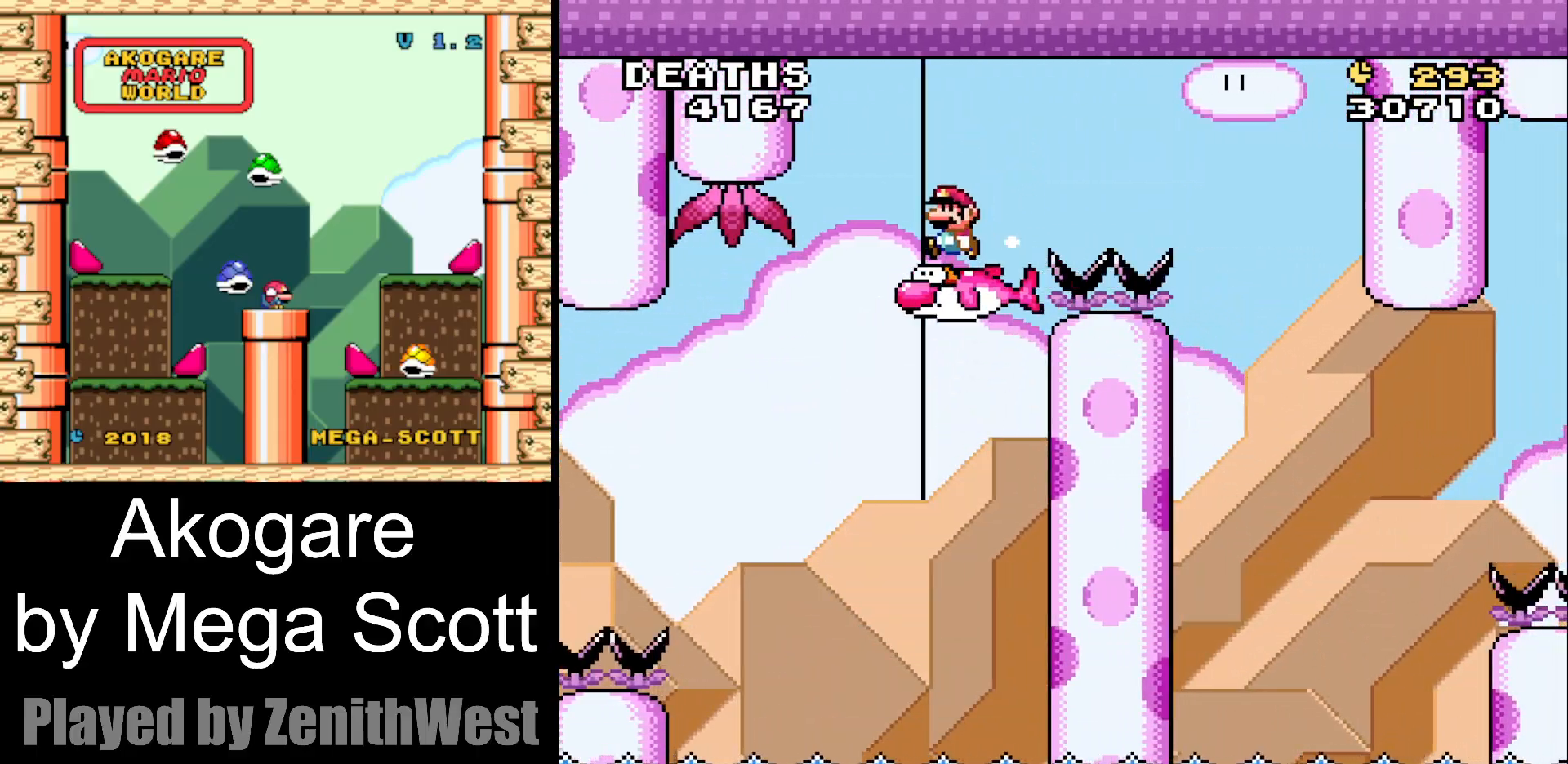
{"buttons": ["Y"], "events": []}
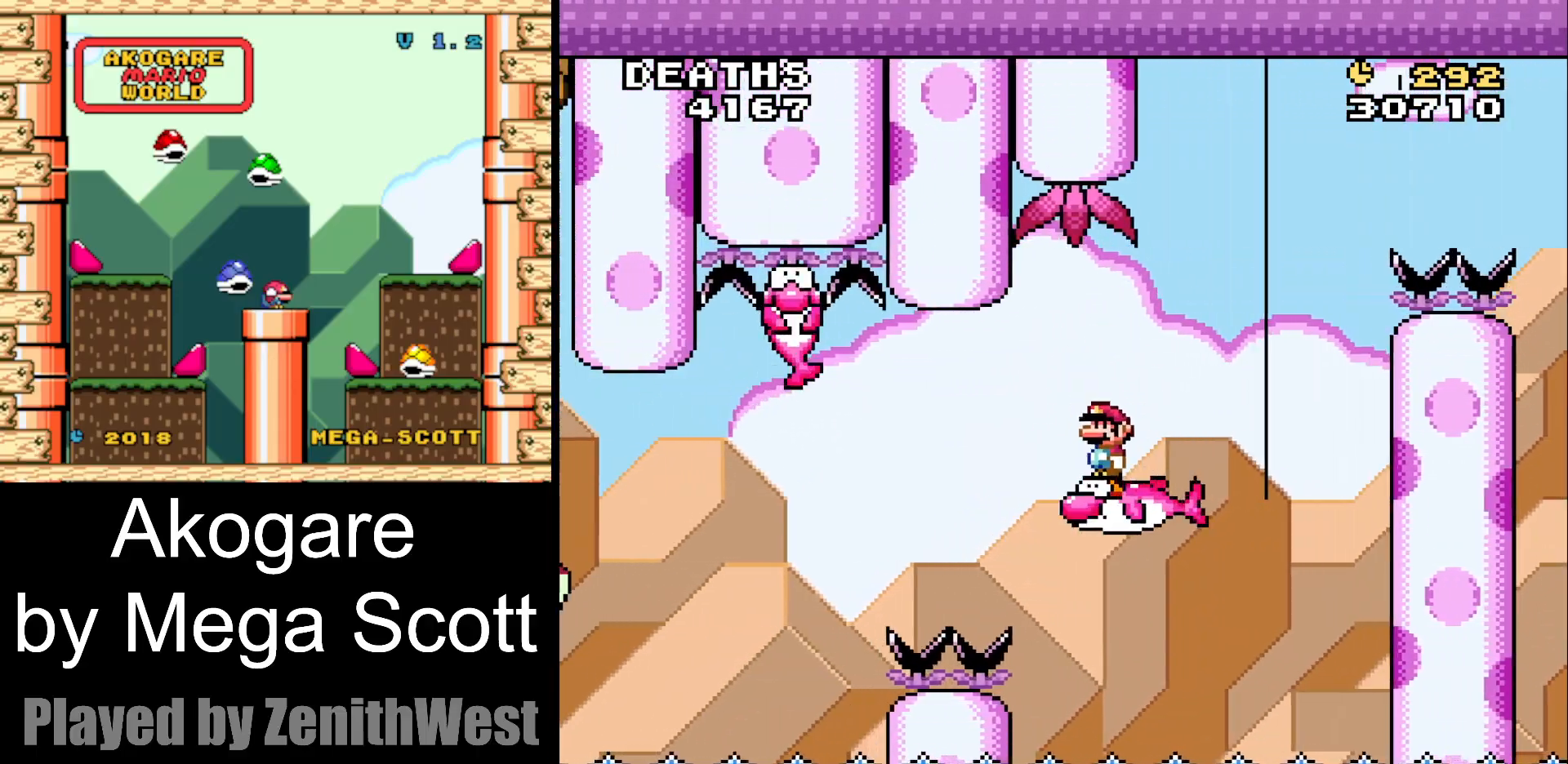
{"buttons": ["B", "Y"], "events": [[150, "DPAD_RIGHT", "down"], [200, "B", "down"], [267, "DPAD_RIGHT", "up"]]}
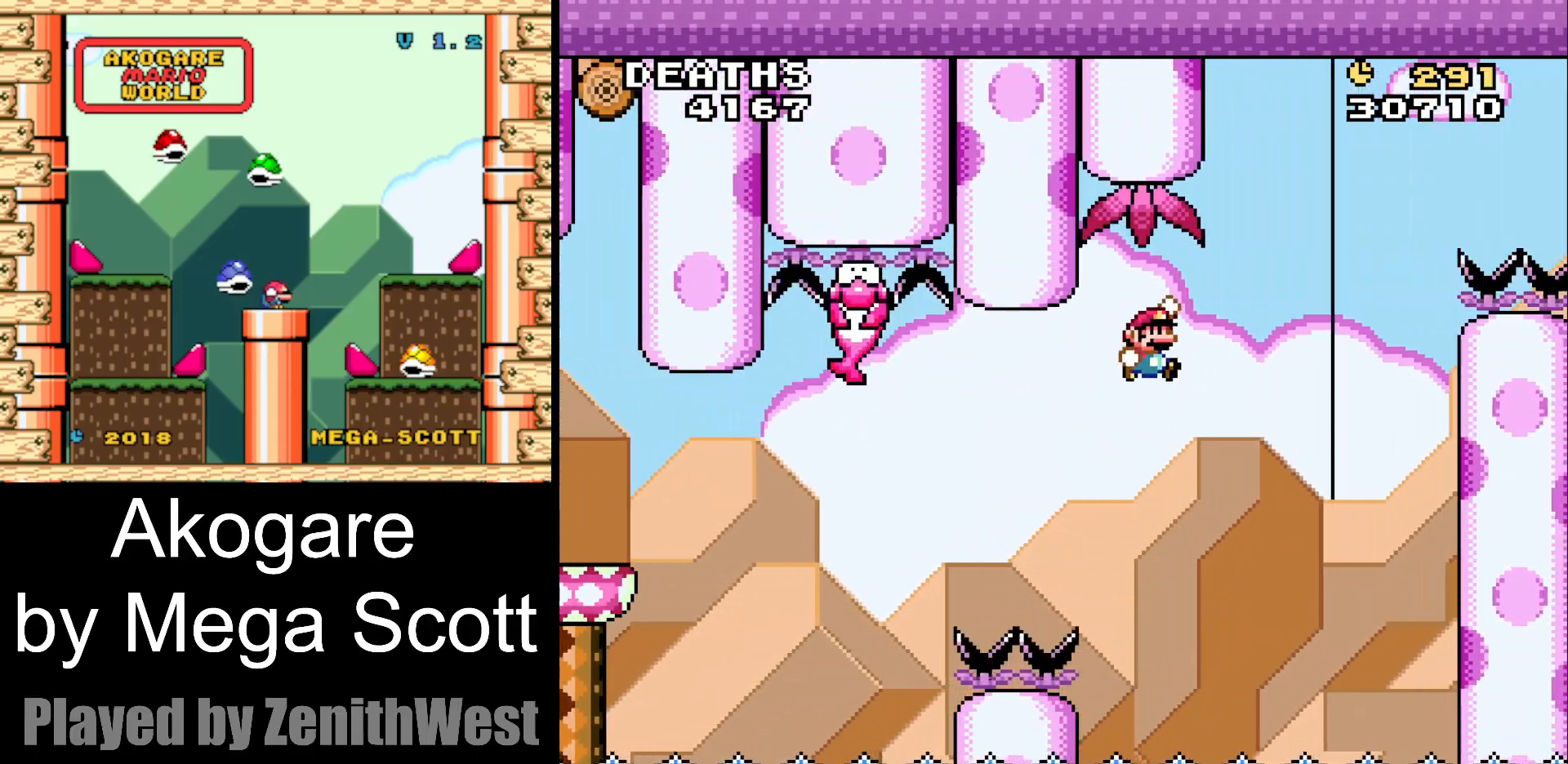
{"buttons": ["B", "Y"], "events": [[267, "DPAD_LEFT", "down"], [500, "DPAD_LEFT", "up"]]}
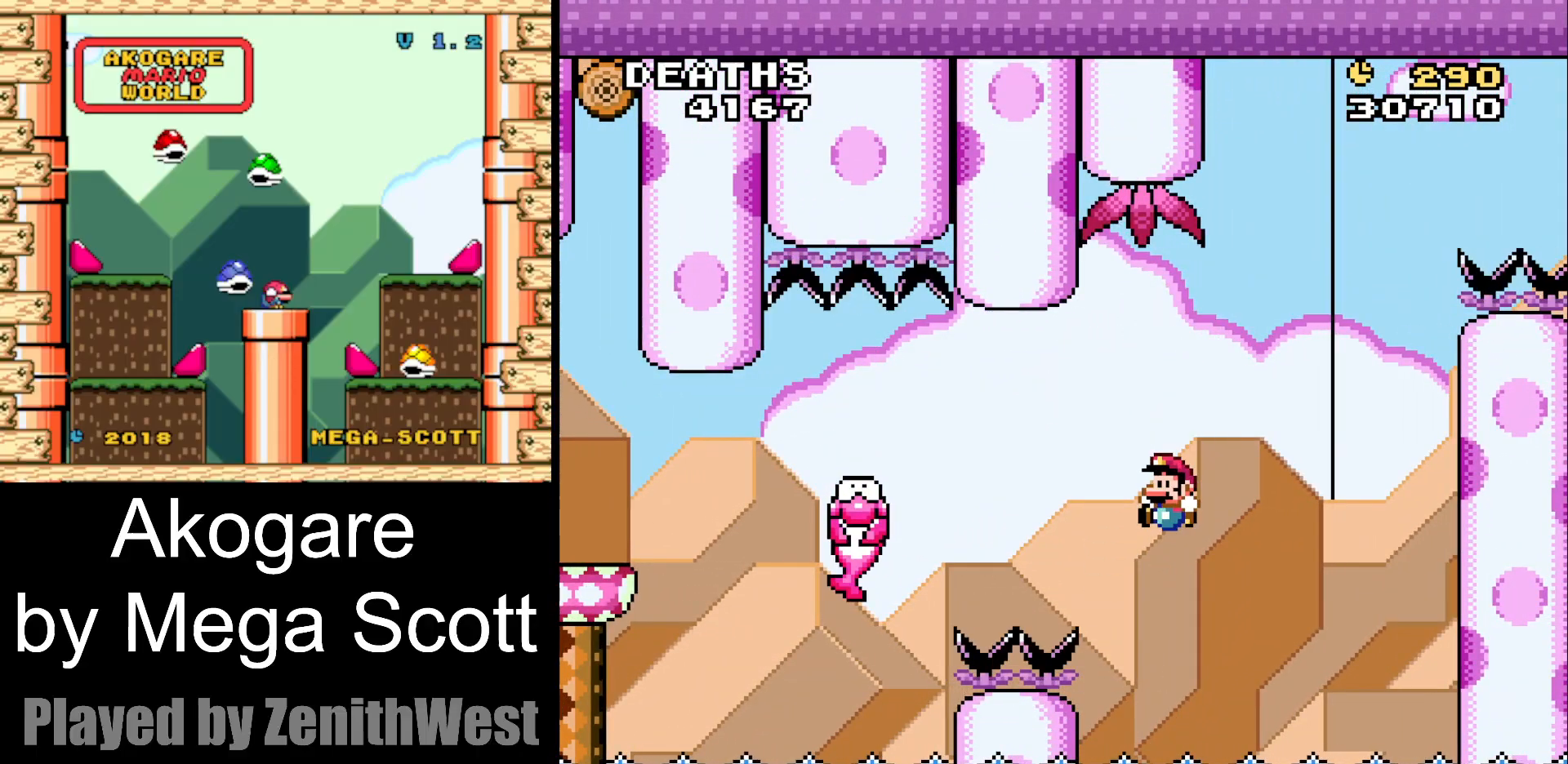
{"buttons": ["Y"], "events": [[67, "DPAD_RIGHT", "down"], [233, "DPAD_RIGHT", "up"], [267, "B", "up"], [283, "DPAD_LEFT", "down"], [483, "DPAD_LEFT", "up"]]}
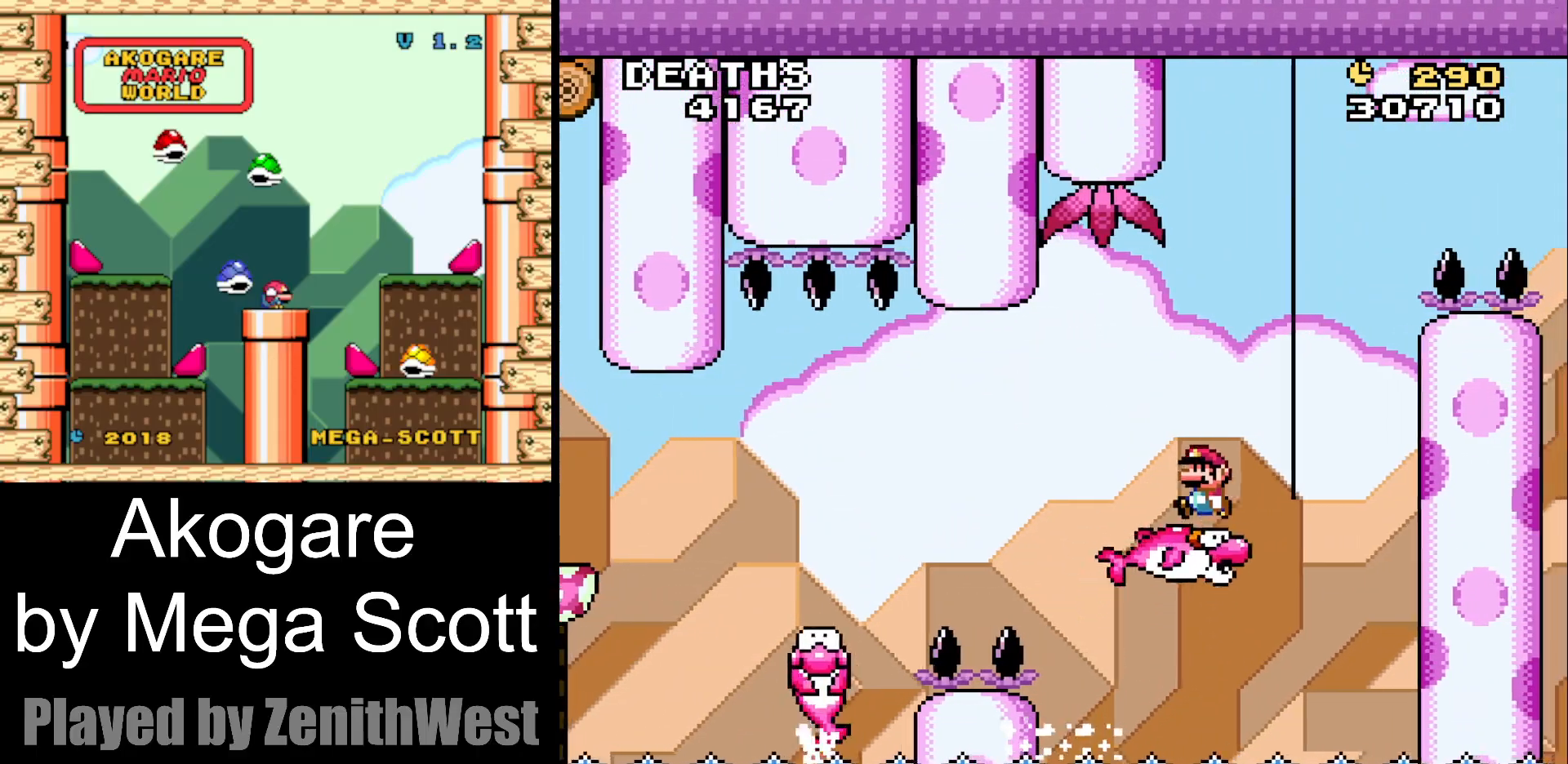
{"buttons": ["B", "Y", "DPAD_RIGHT"], "events": [[333, "DPAD_RIGHT", "down"], [433, "B", "down"]]}
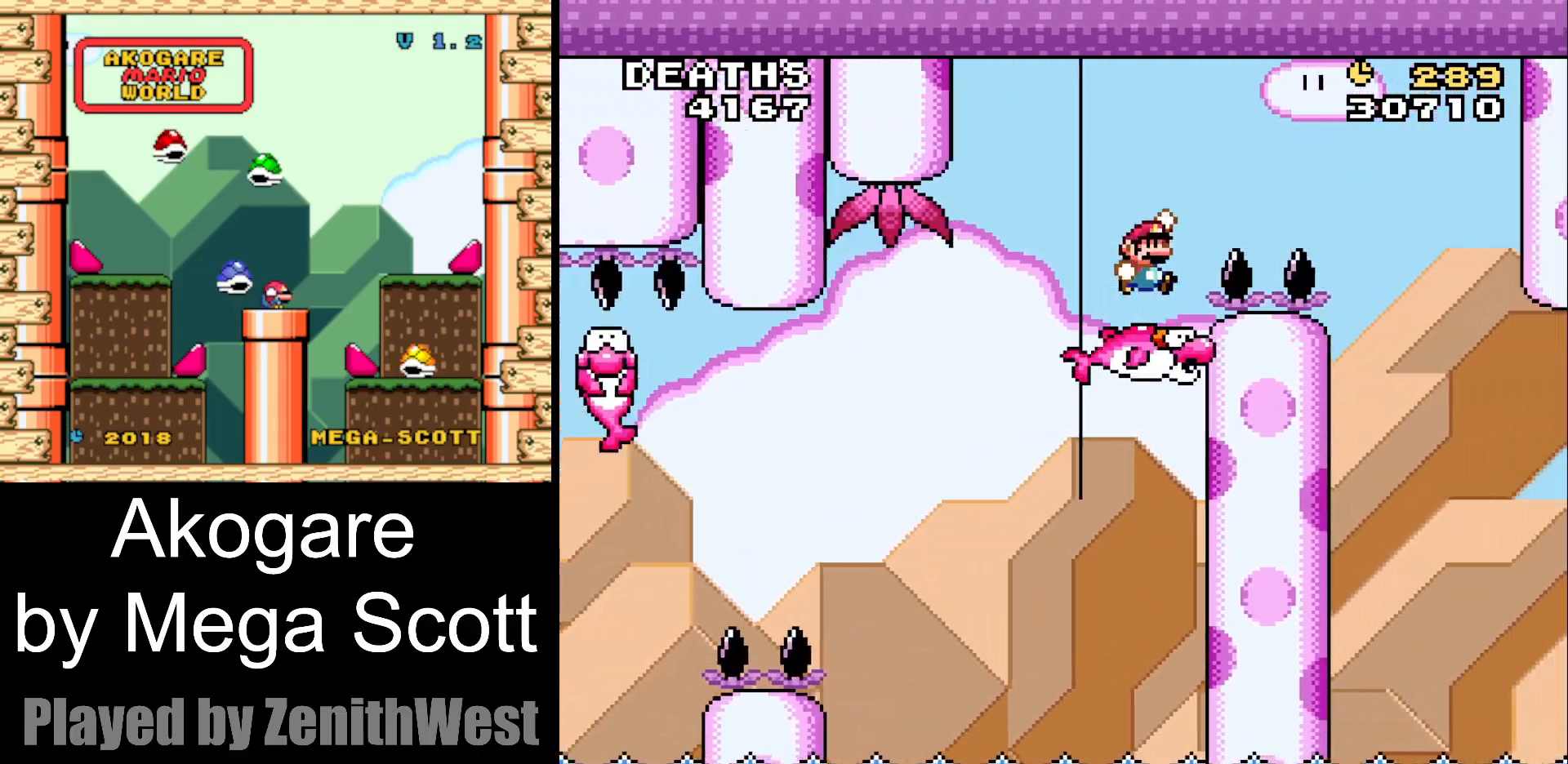
{"buttons": ["B", "Y"], "events": [[417, "DPAD_RIGHT", "up"]]}
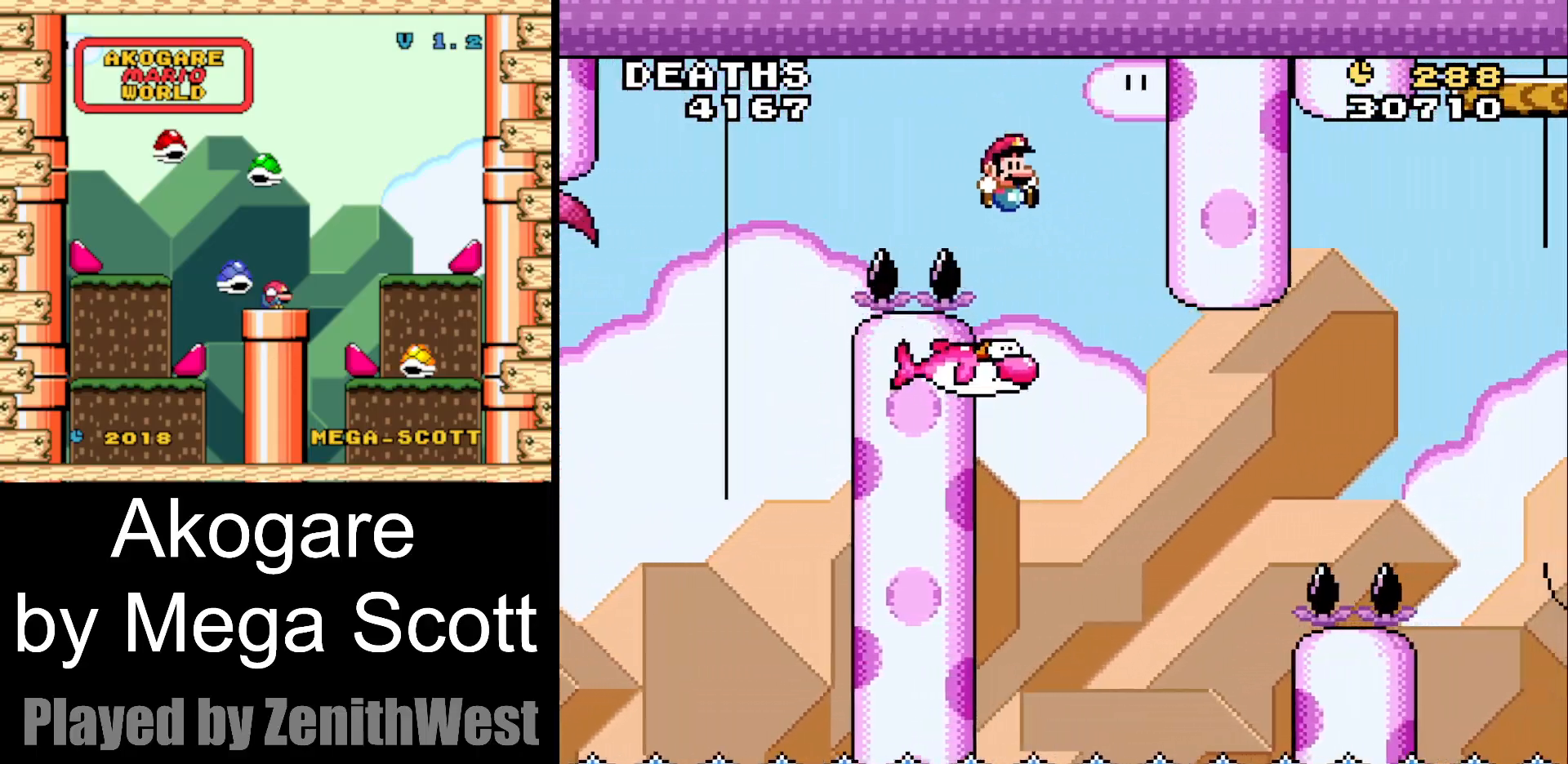
{"buttons": ["X", "DPAD_RIGHT"], "events": [[17, "DPAD_LEFT", "down"], [83, "B", "up"], [250, "DPAD_LEFT", "up"], [283, "Y", "up"], [350, "X", "down"], [417, "DPAD_RIGHT", "down"]]}
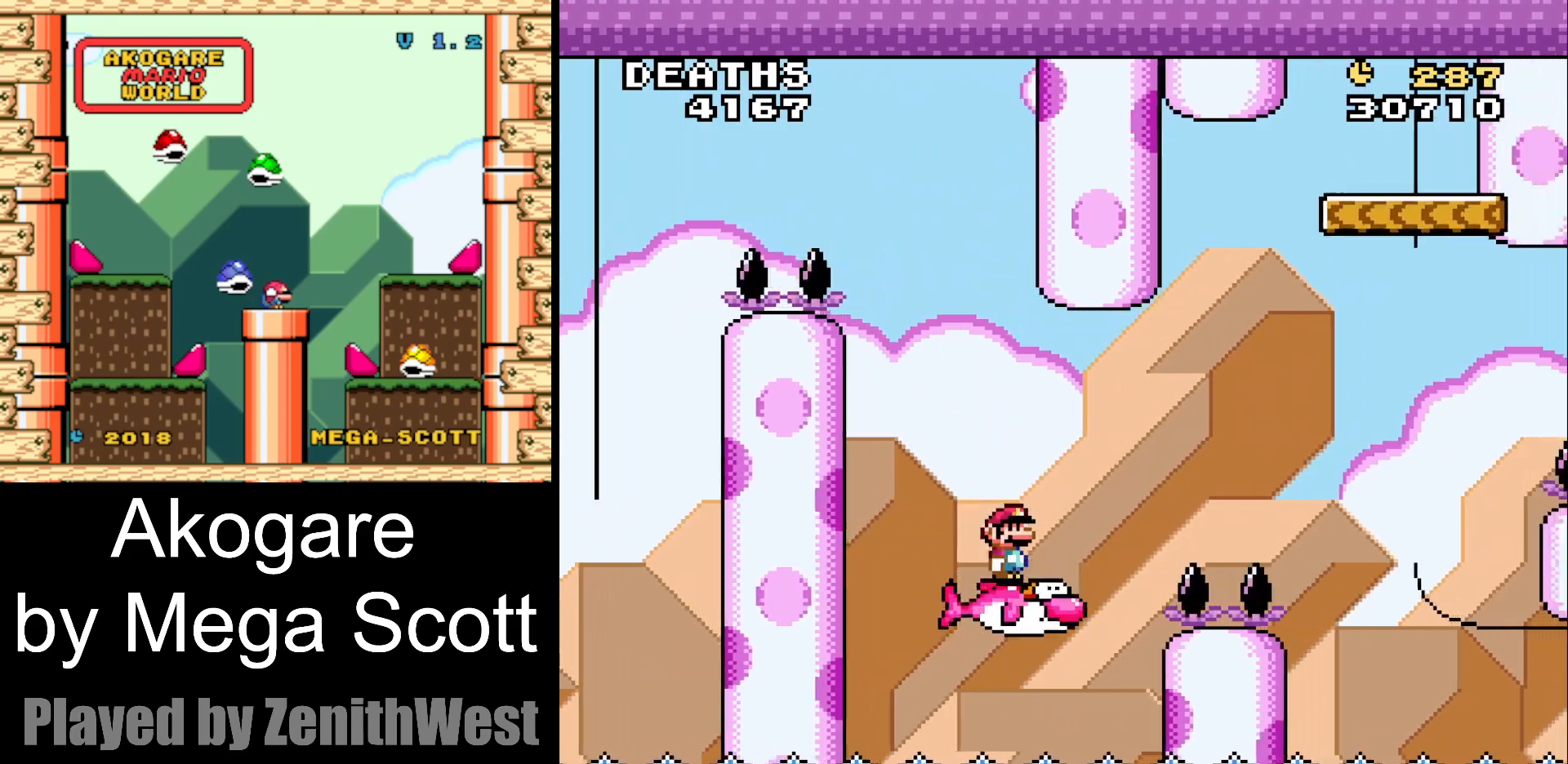
{"buttons": ["A", "X", "DPAD_RIGHT"], "events": [[150, "A", "down"]]}
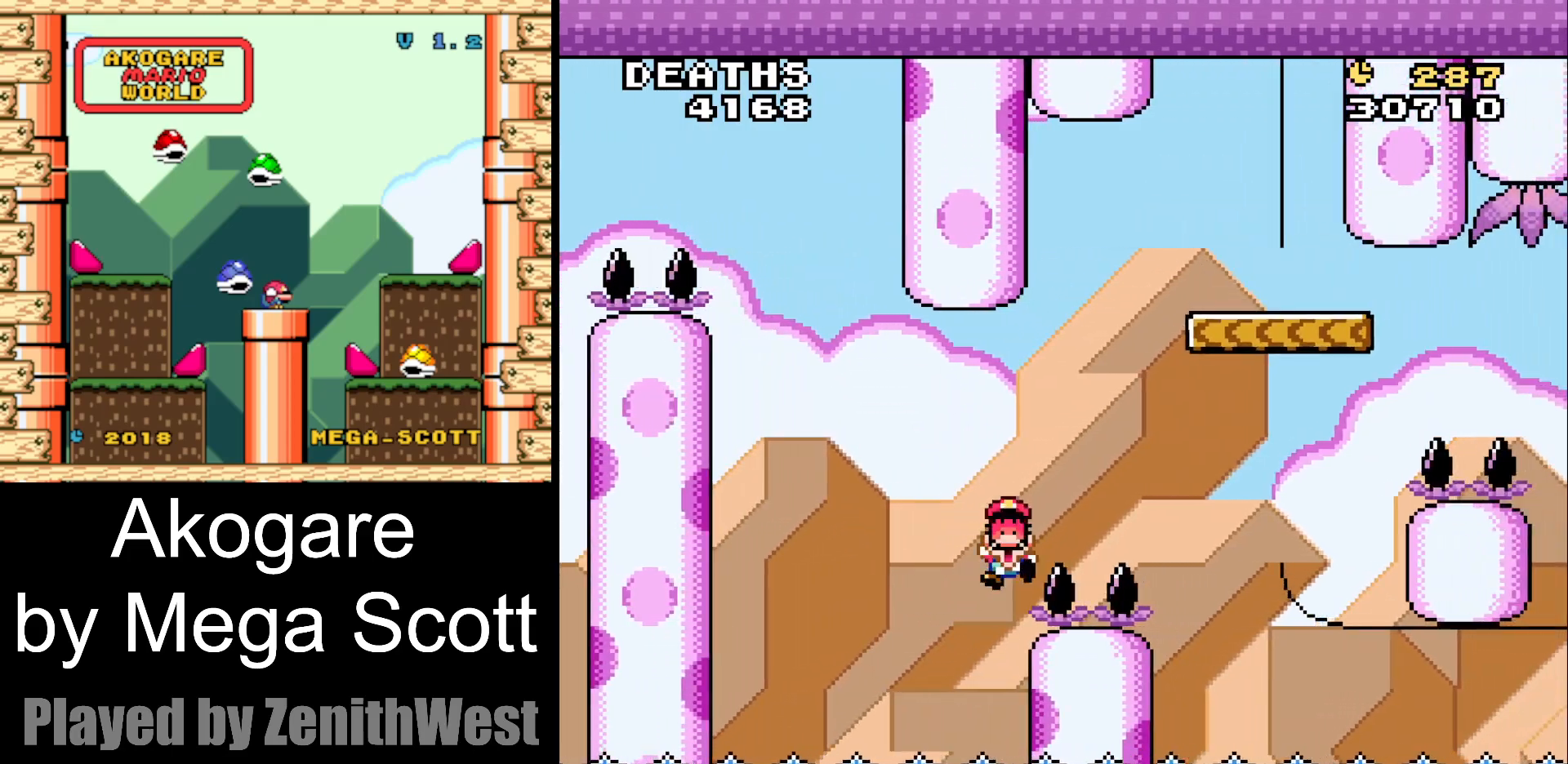
{"buttons": [], "events": [[217, "A", "up"], [267, "DPAD_RIGHT", "up"], [283, "X", "up"]]}
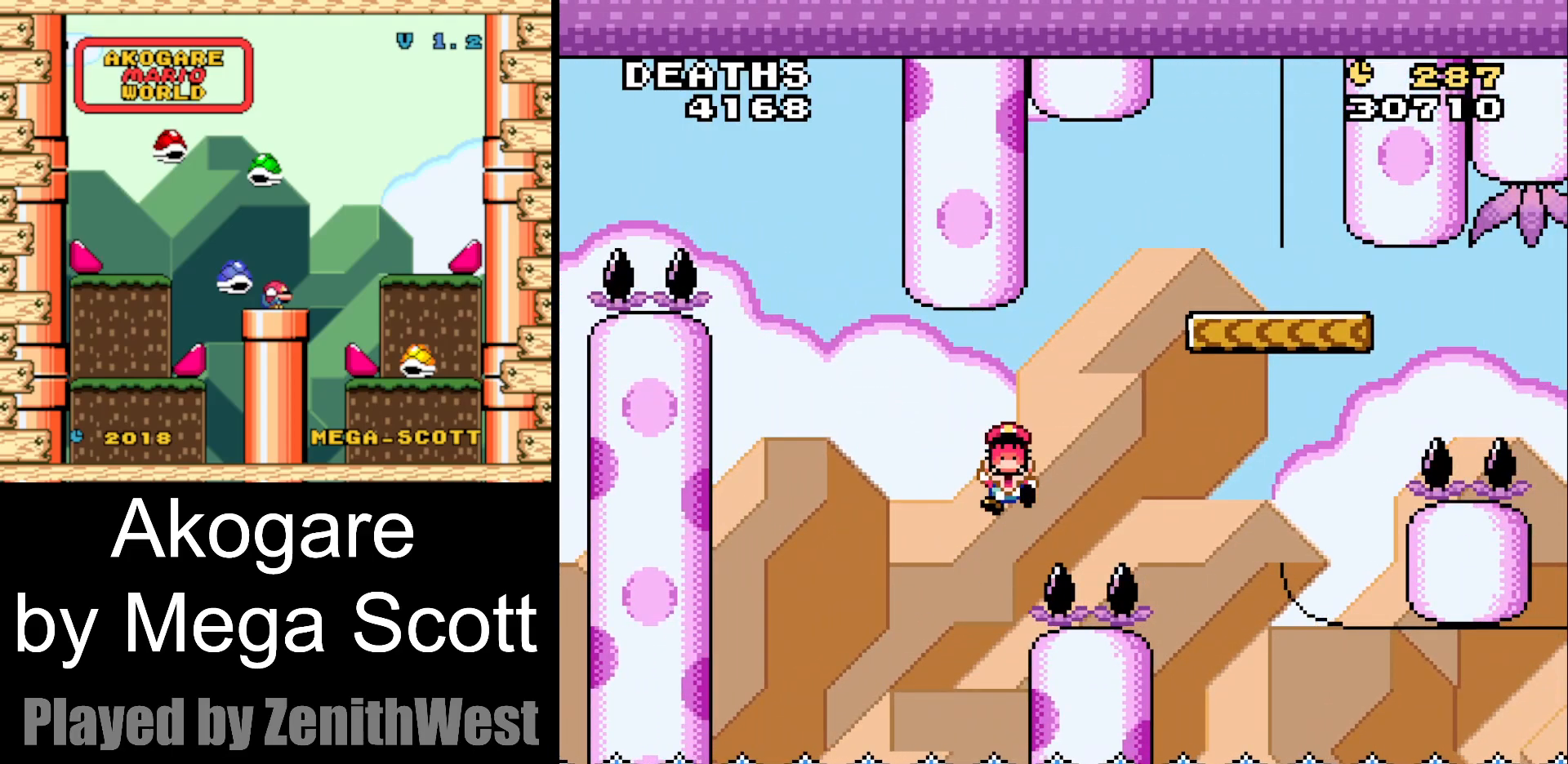
{"buttons": [], "events": []}
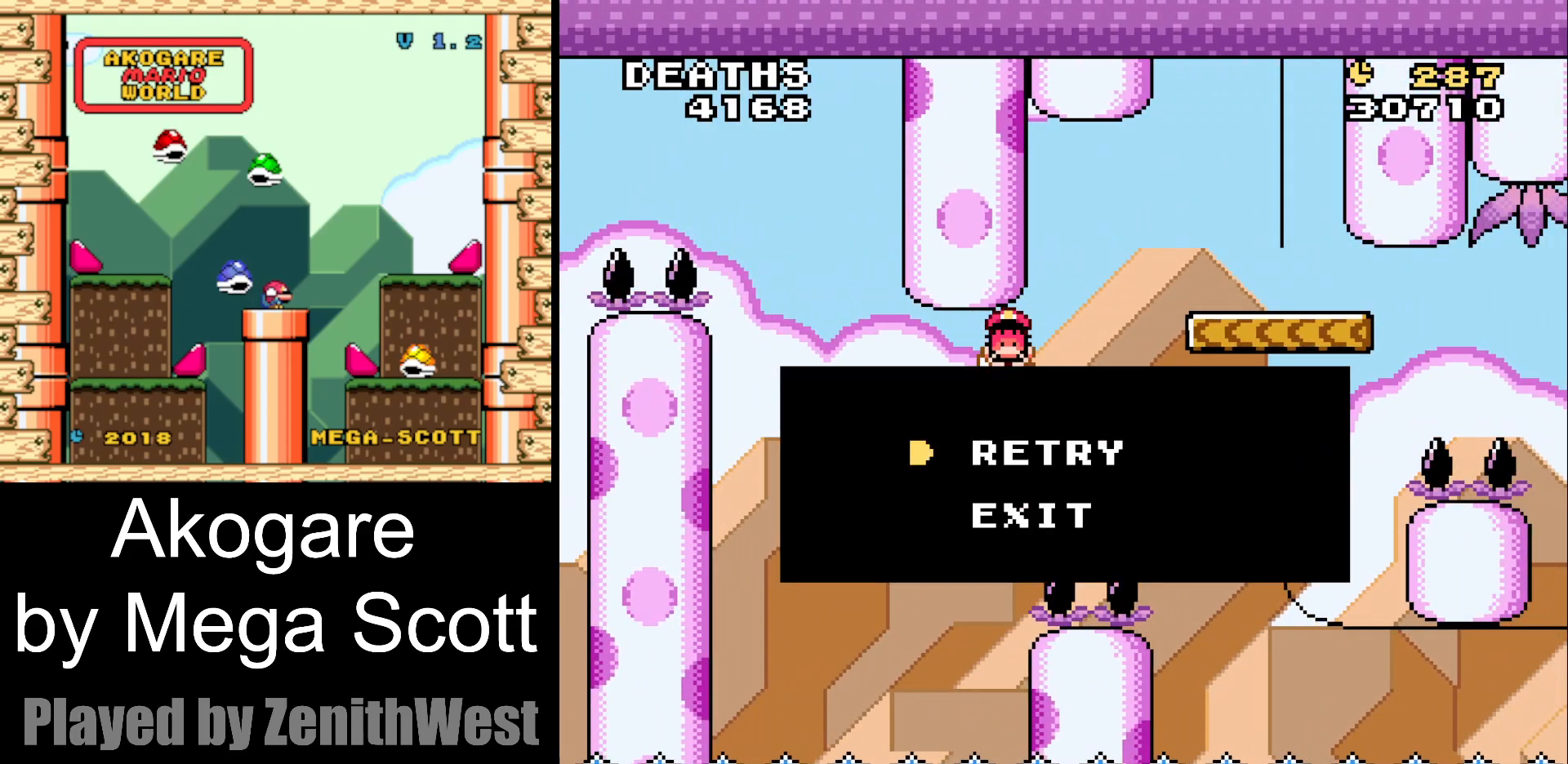
{"buttons": [], "events": []}
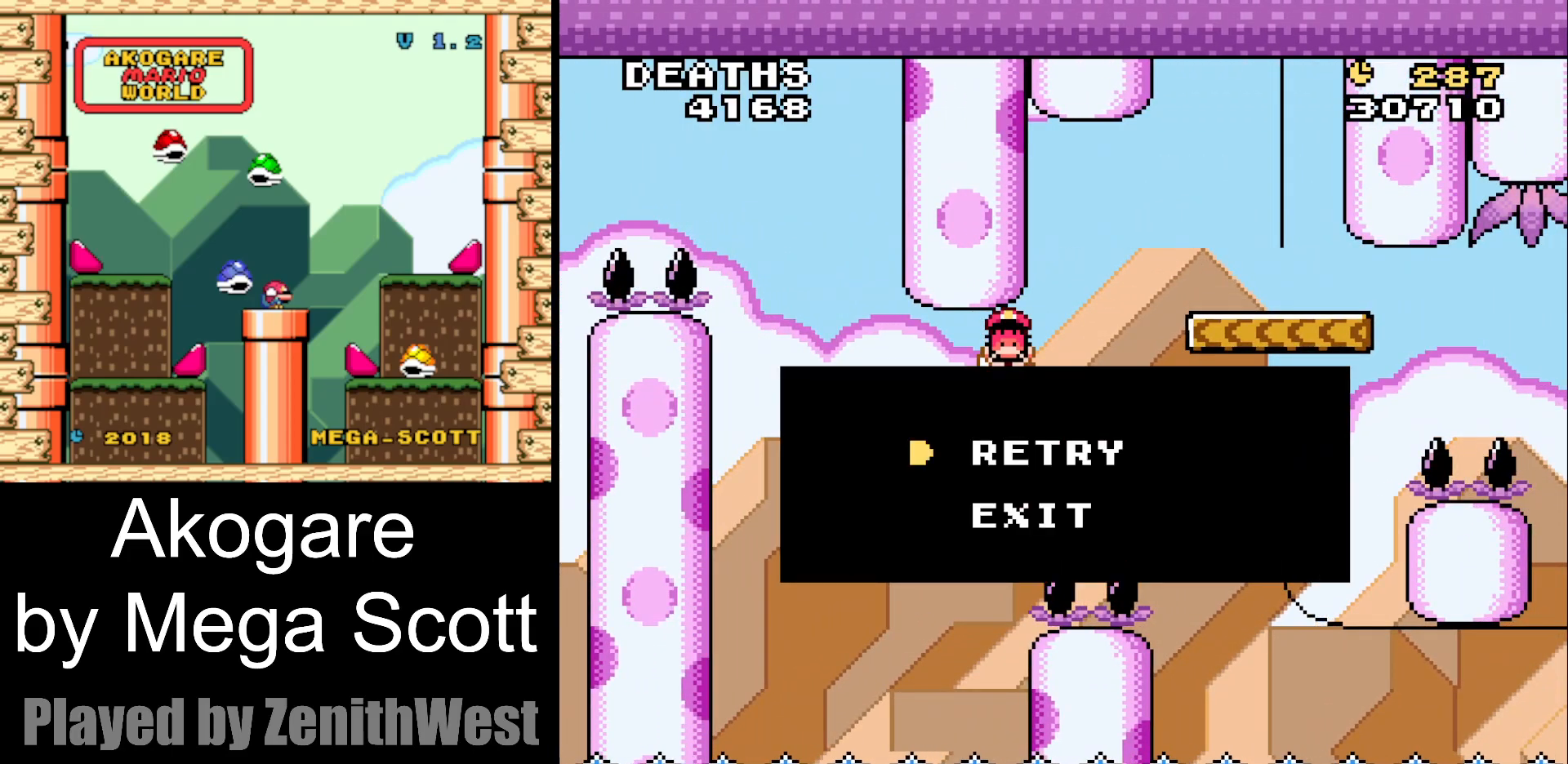
{"buttons": [], "events": []}
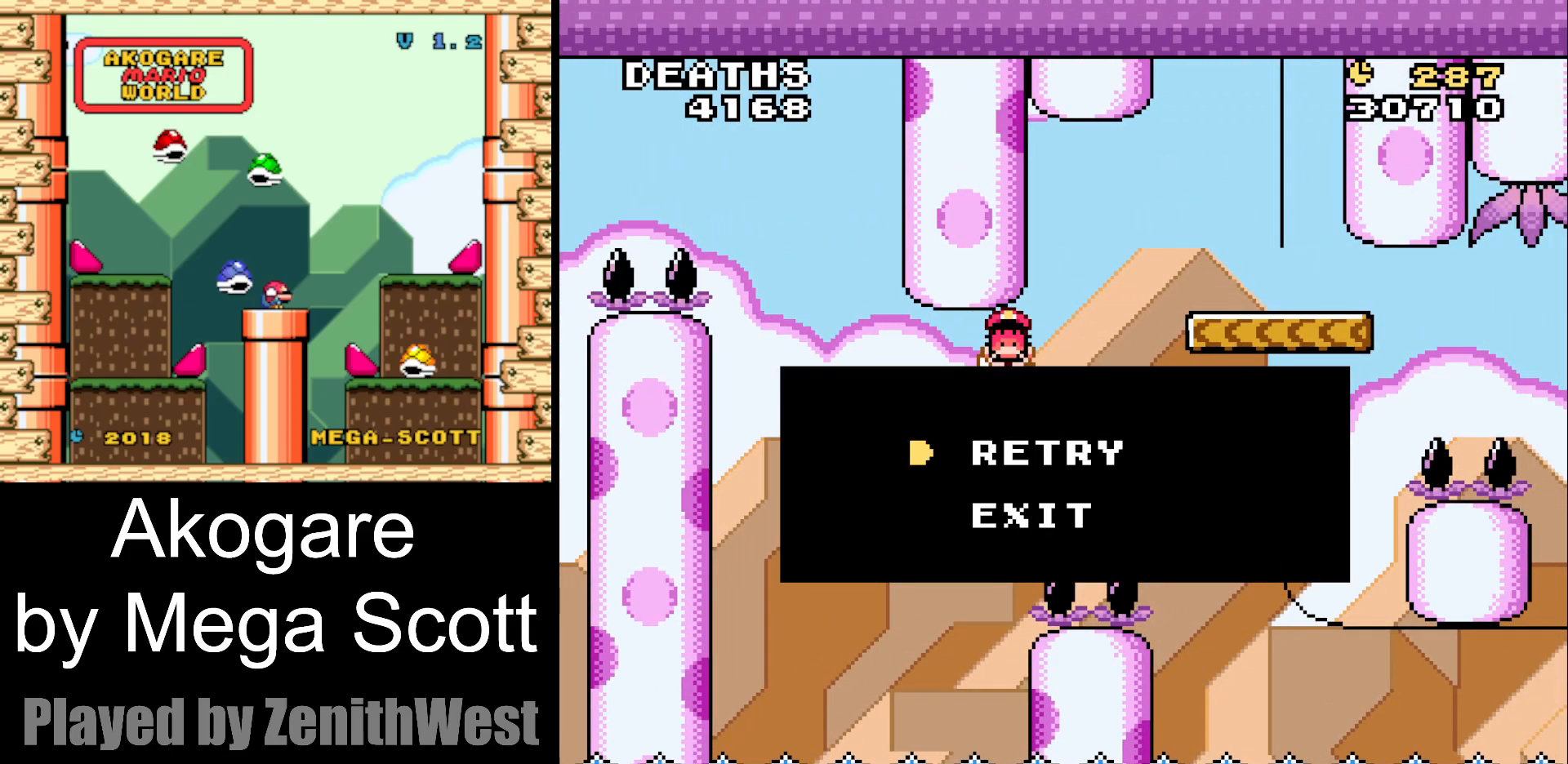
{"buttons": [], "events": []}
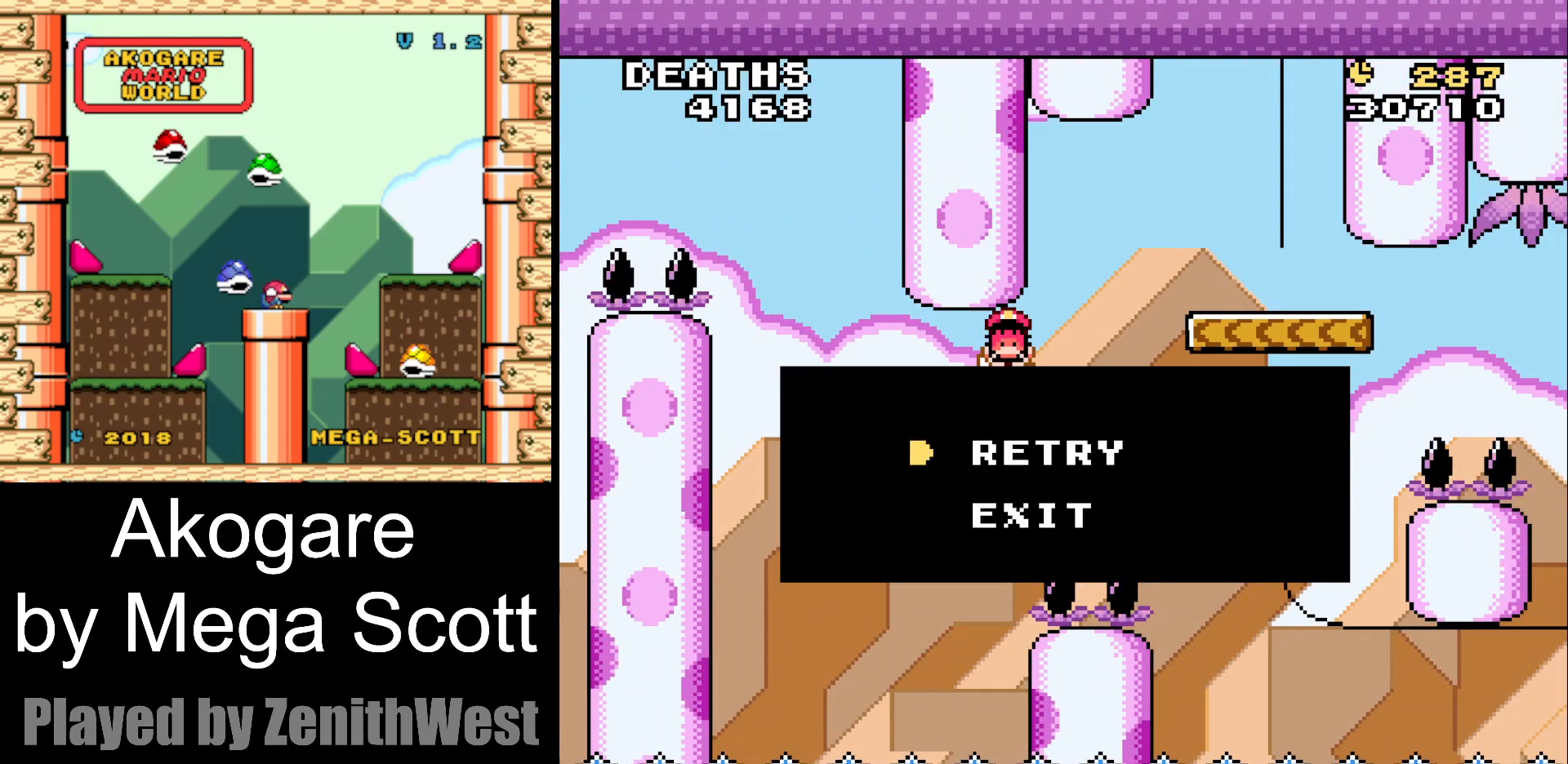
{"buttons": [], "events": []}
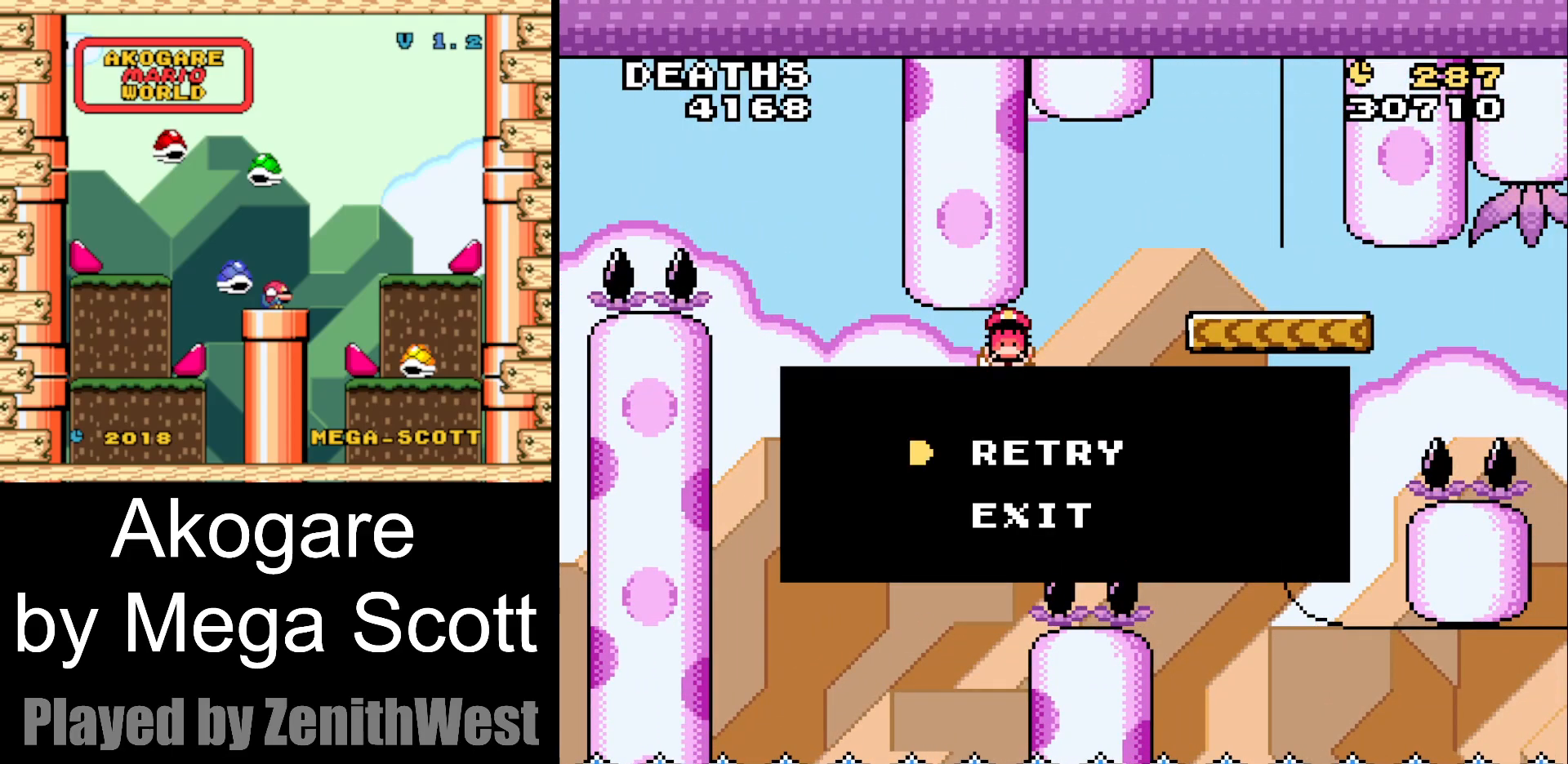
{"buttons": [], "events": []}
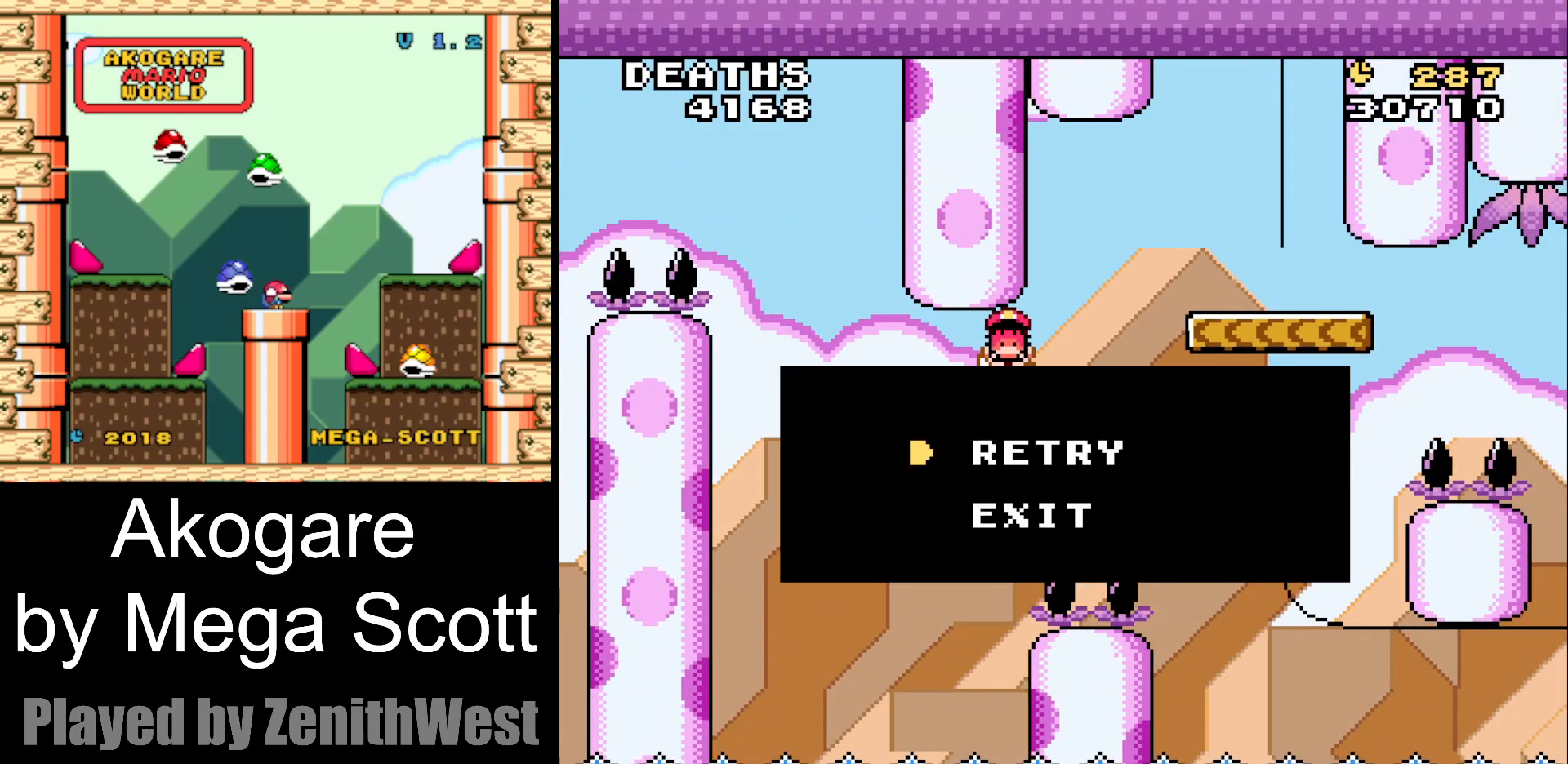
{"buttons": ["B"], "events": [[450, "B", "down"]]}